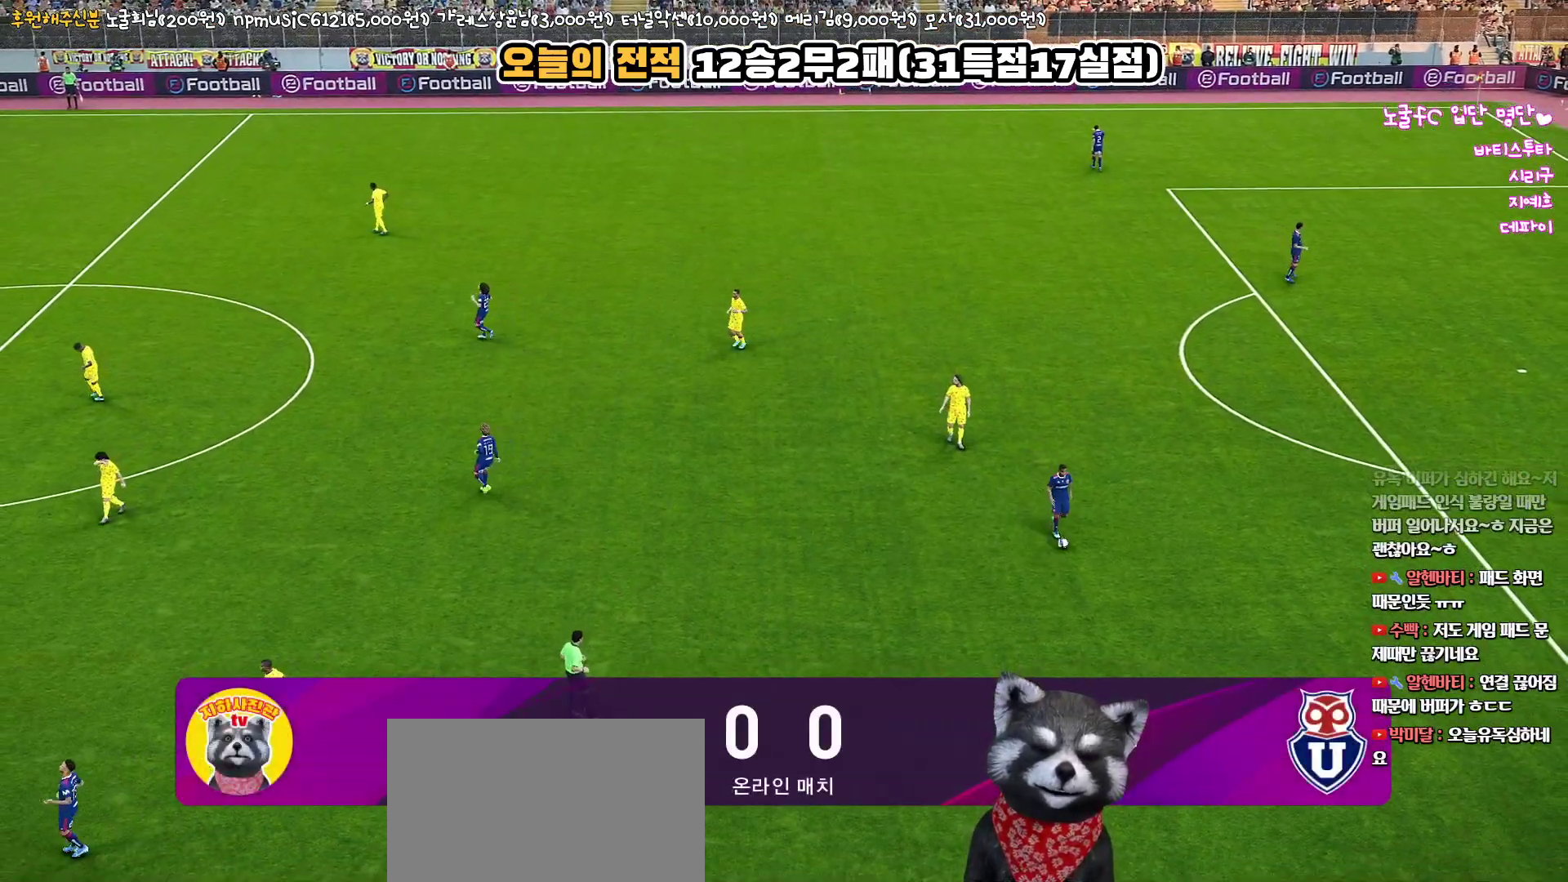
Gameplay with a controller (PlayStation layout); each line is a JSON object with the inputs held at the frame after it. "events" lists button and stick changes between this image and that frame as [ms after this image, input, new state], when the widget could be followed in between.
{"buttons": [], "left_stick": "center", "right_stick": "center", "events": []}
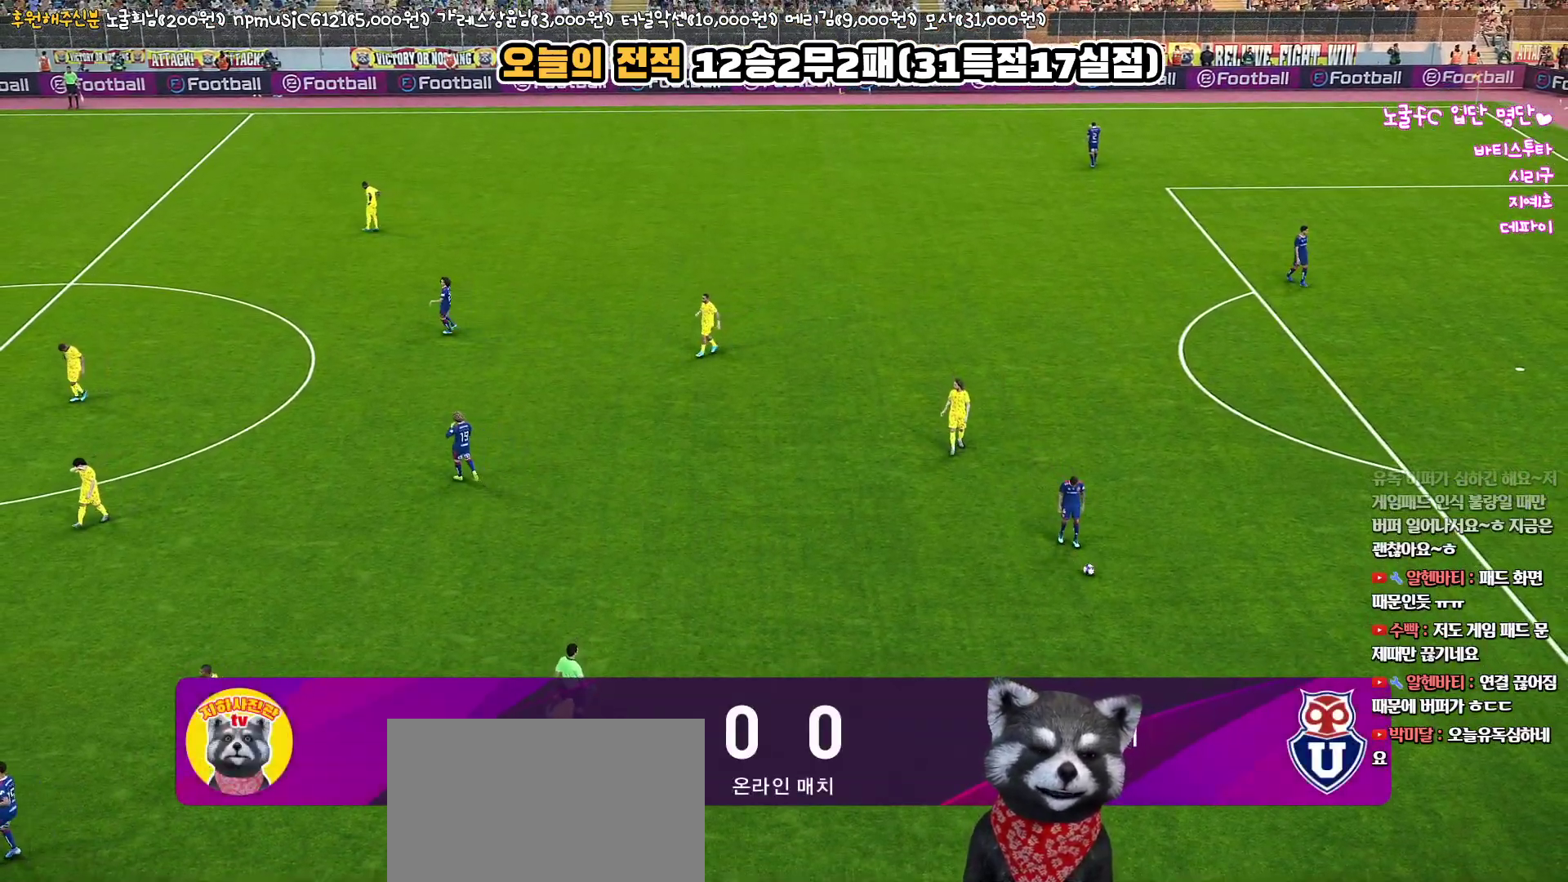
{"buttons": [], "left_stick": "center", "right_stick": "center", "events": []}
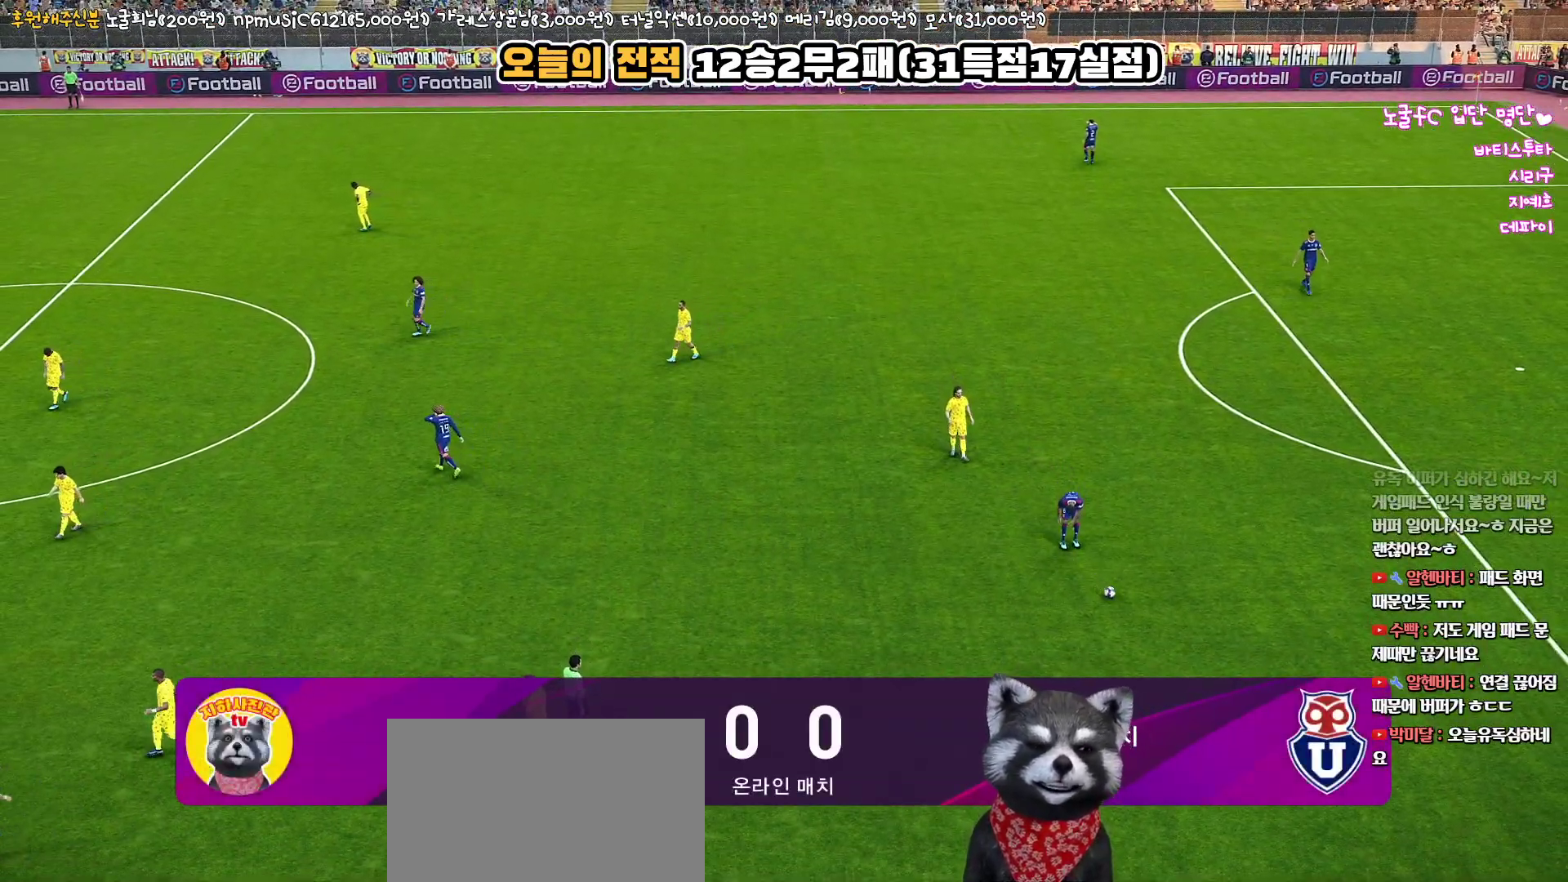
{"buttons": [], "left_stick": "center", "right_stick": "center", "events": []}
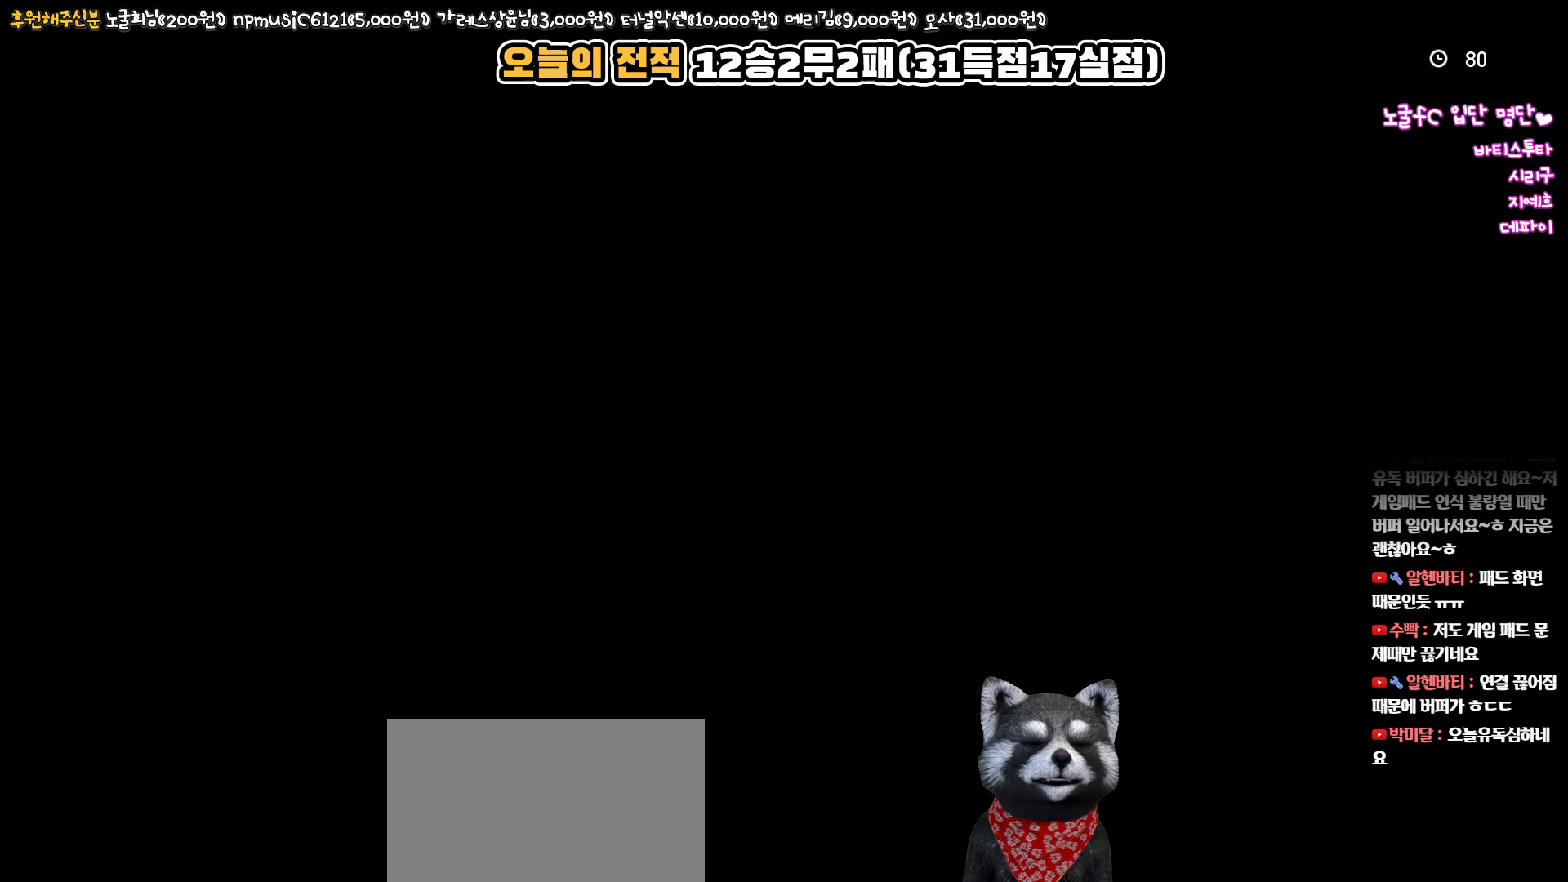
{"buttons": [], "left_stick": "center", "right_stick": "center", "events": []}
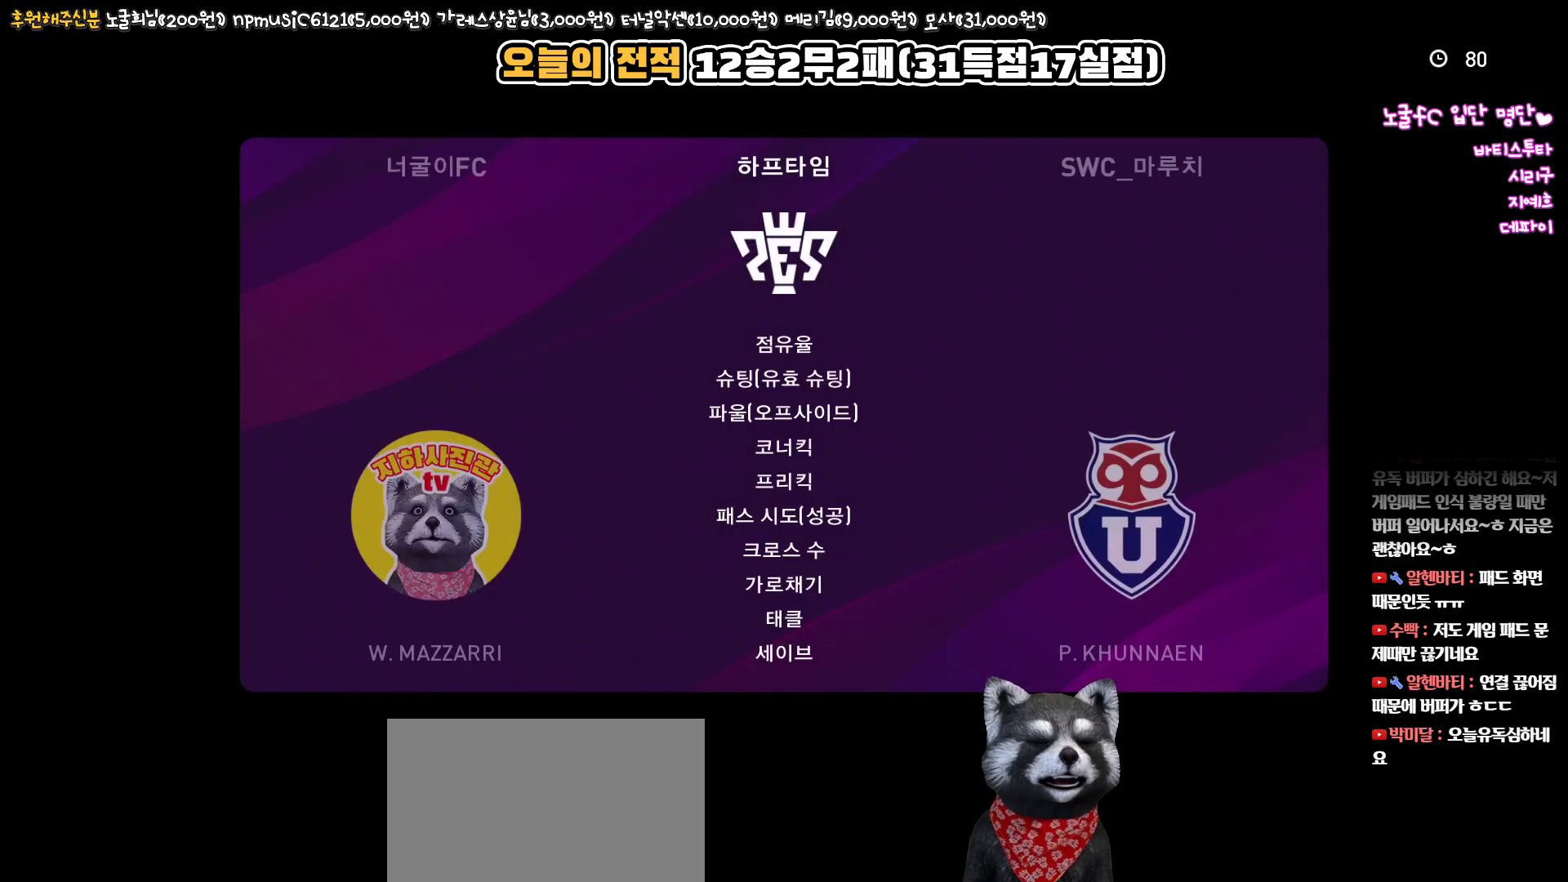
{"buttons": [], "left_stick": "center", "right_stick": "center", "events": []}
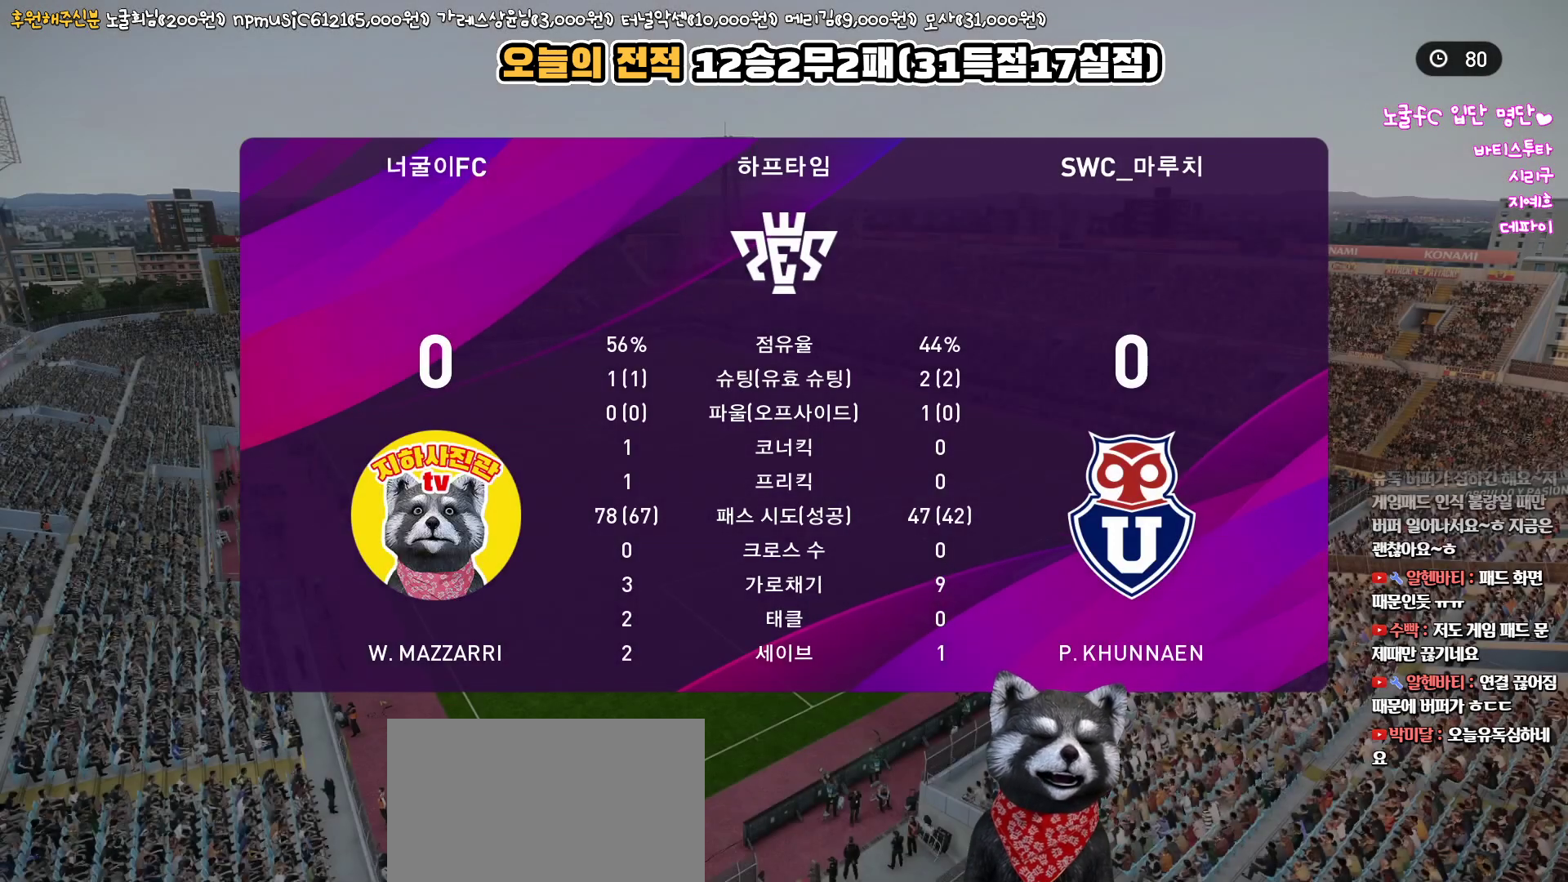
{"buttons": [], "left_stick": "center", "right_stick": "center", "events": []}
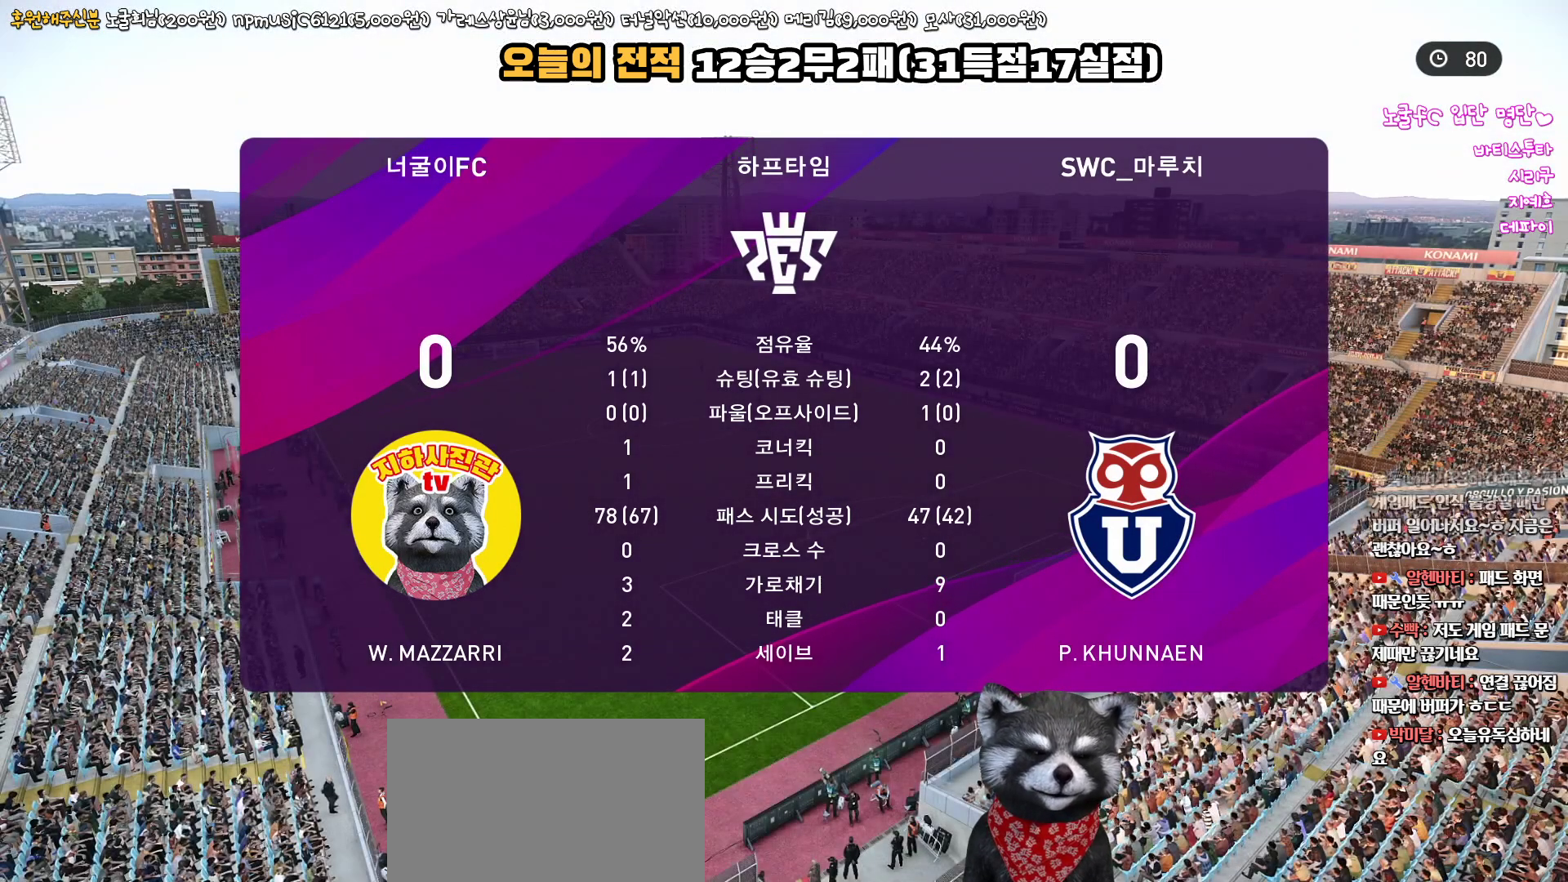
{"buttons": [], "left_stick": "center", "right_stick": "center", "events": []}
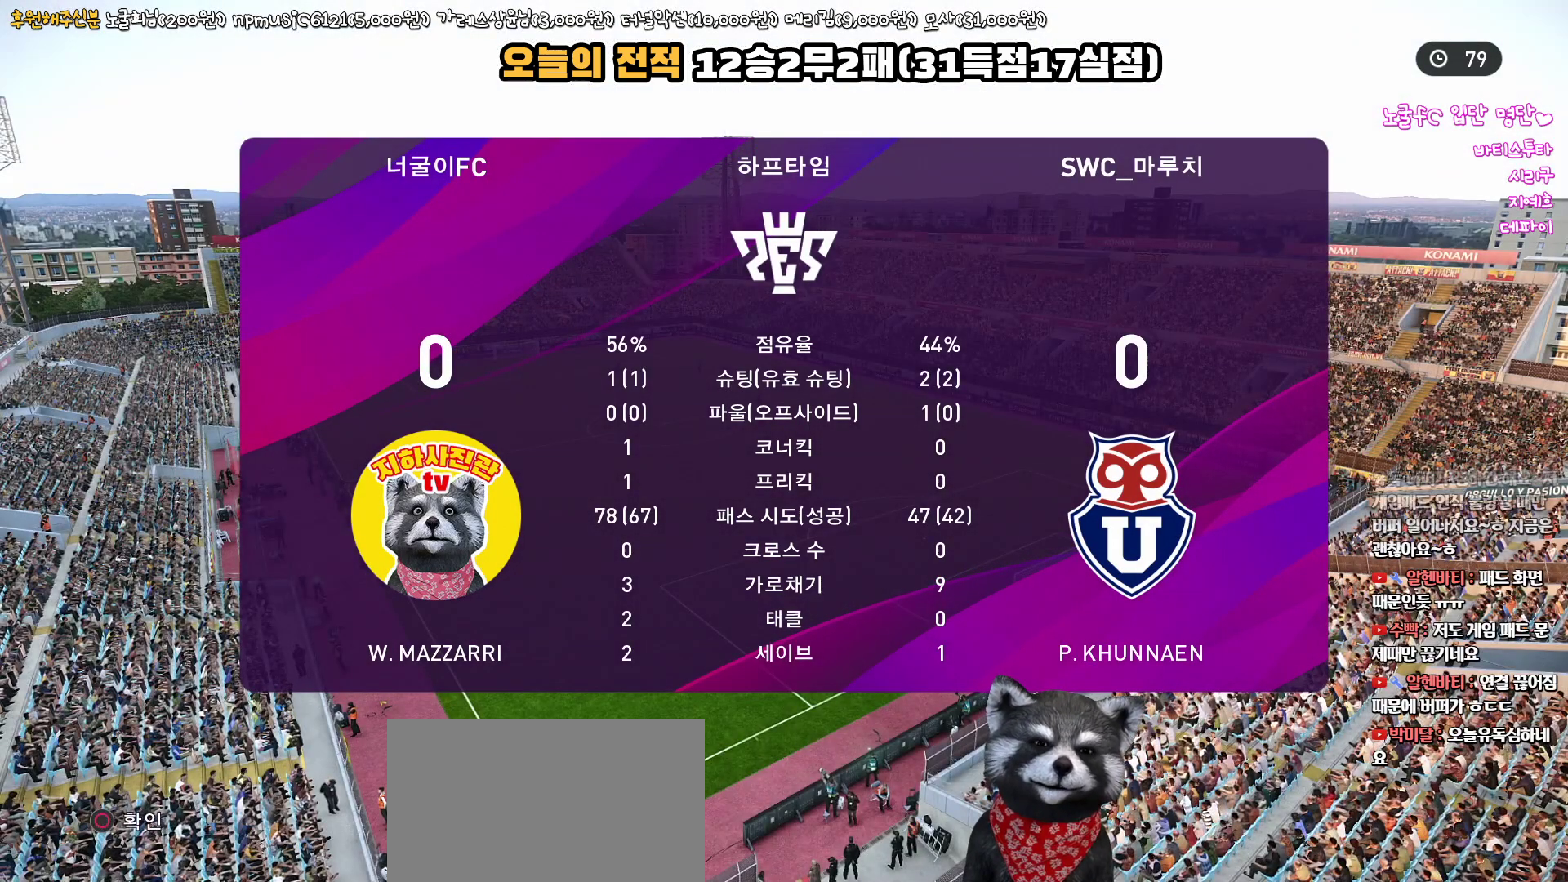
{"buttons": [], "left_stick": "center", "right_stick": "center", "events": [[133, "CIRCLE", "down"], [267, "CIRCLE", "up"]]}
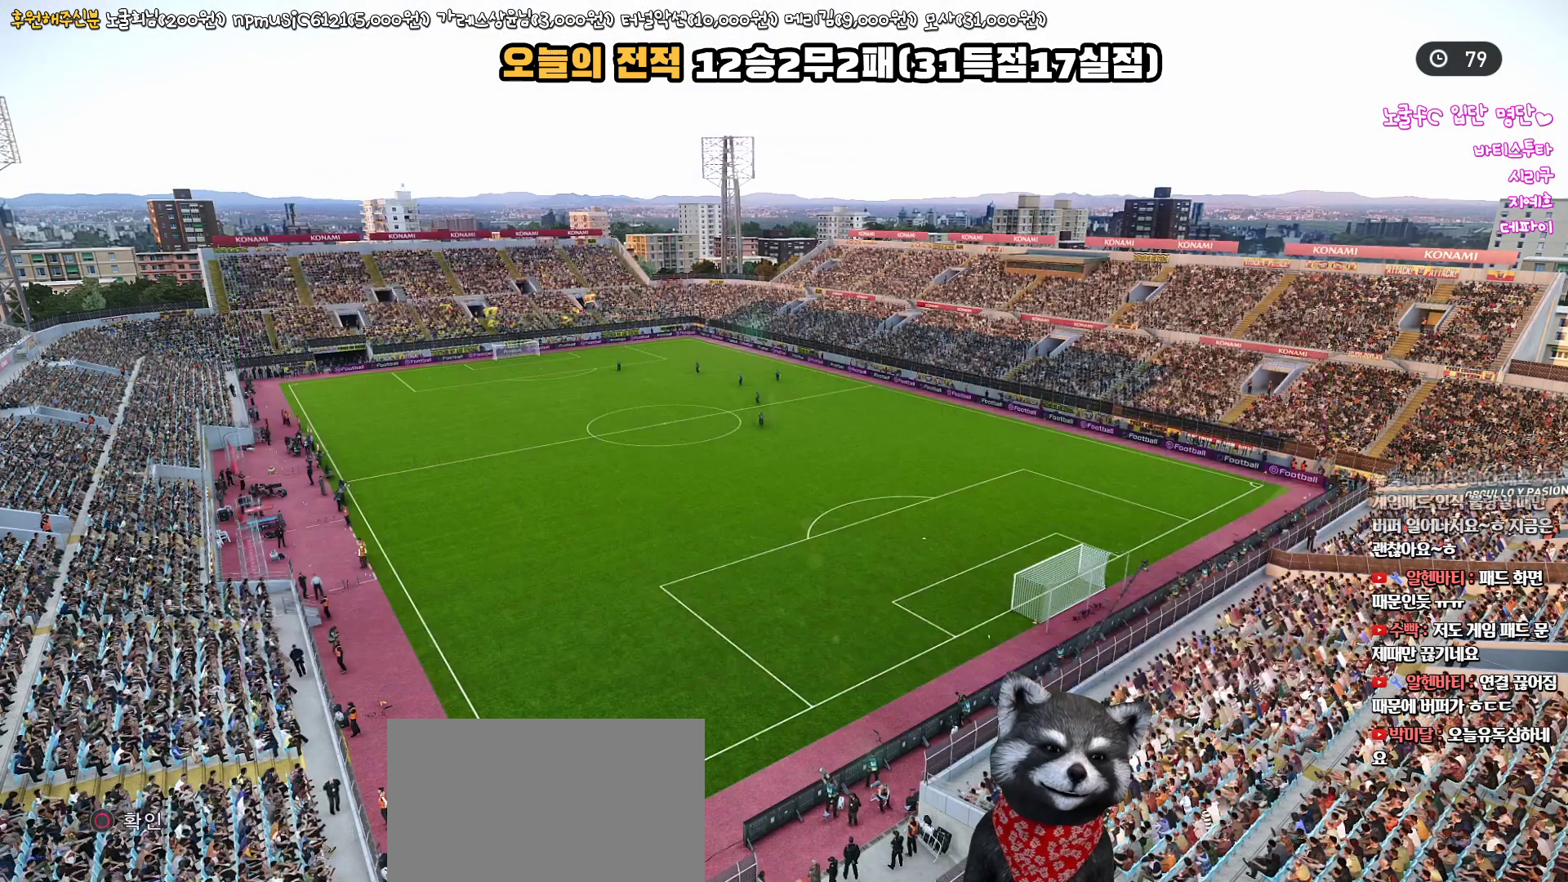
{"buttons": [], "left_stick": "center", "right_stick": "center", "events": []}
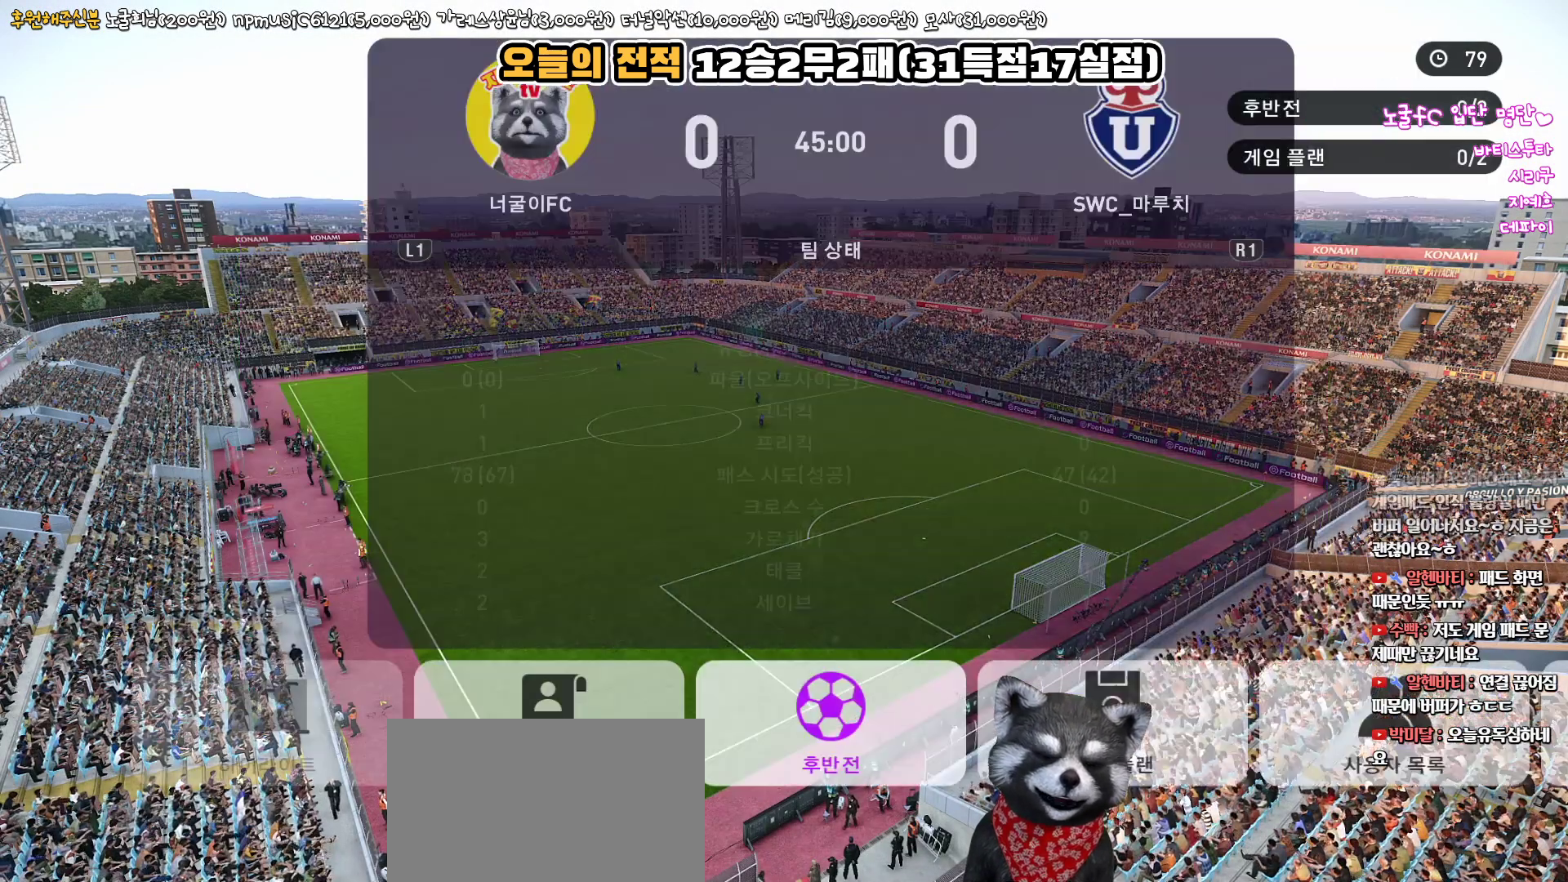
{"buttons": ["DPAD_RIGHT"], "left_stick": "center", "right_stick": "center", "events": [[383, "DPAD_RIGHT", "down"]]}
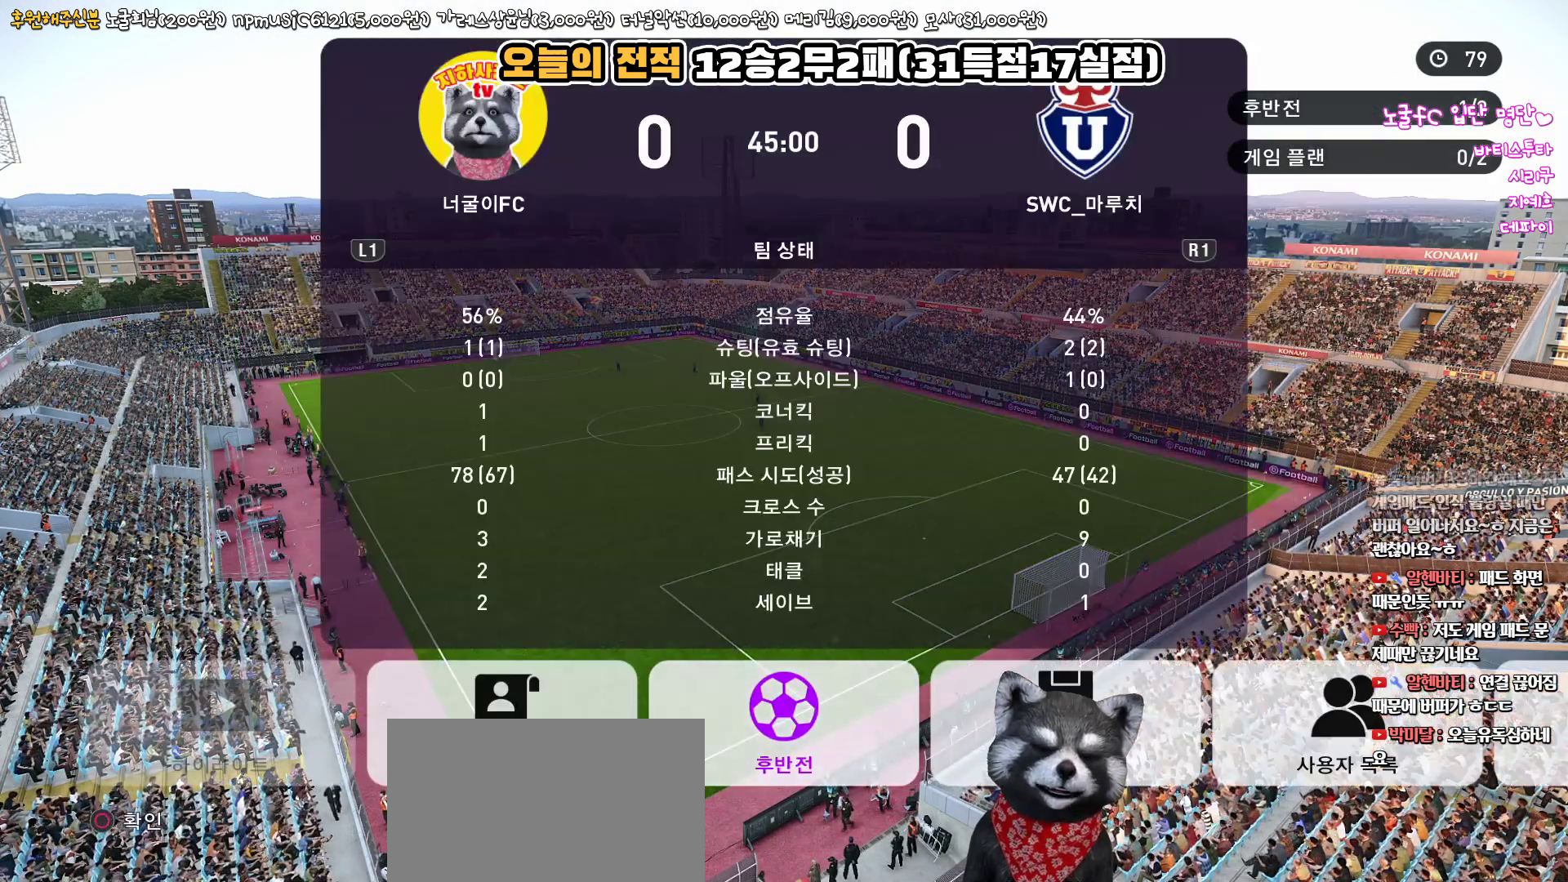
{"buttons": [], "left_stick": "center", "right_stick": "center", "events": [[17, "DPAD_RIGHT", "up"], [200, "DPAD_LEFT", "down"], [317, "DPAD_LEFT", "up"]]}
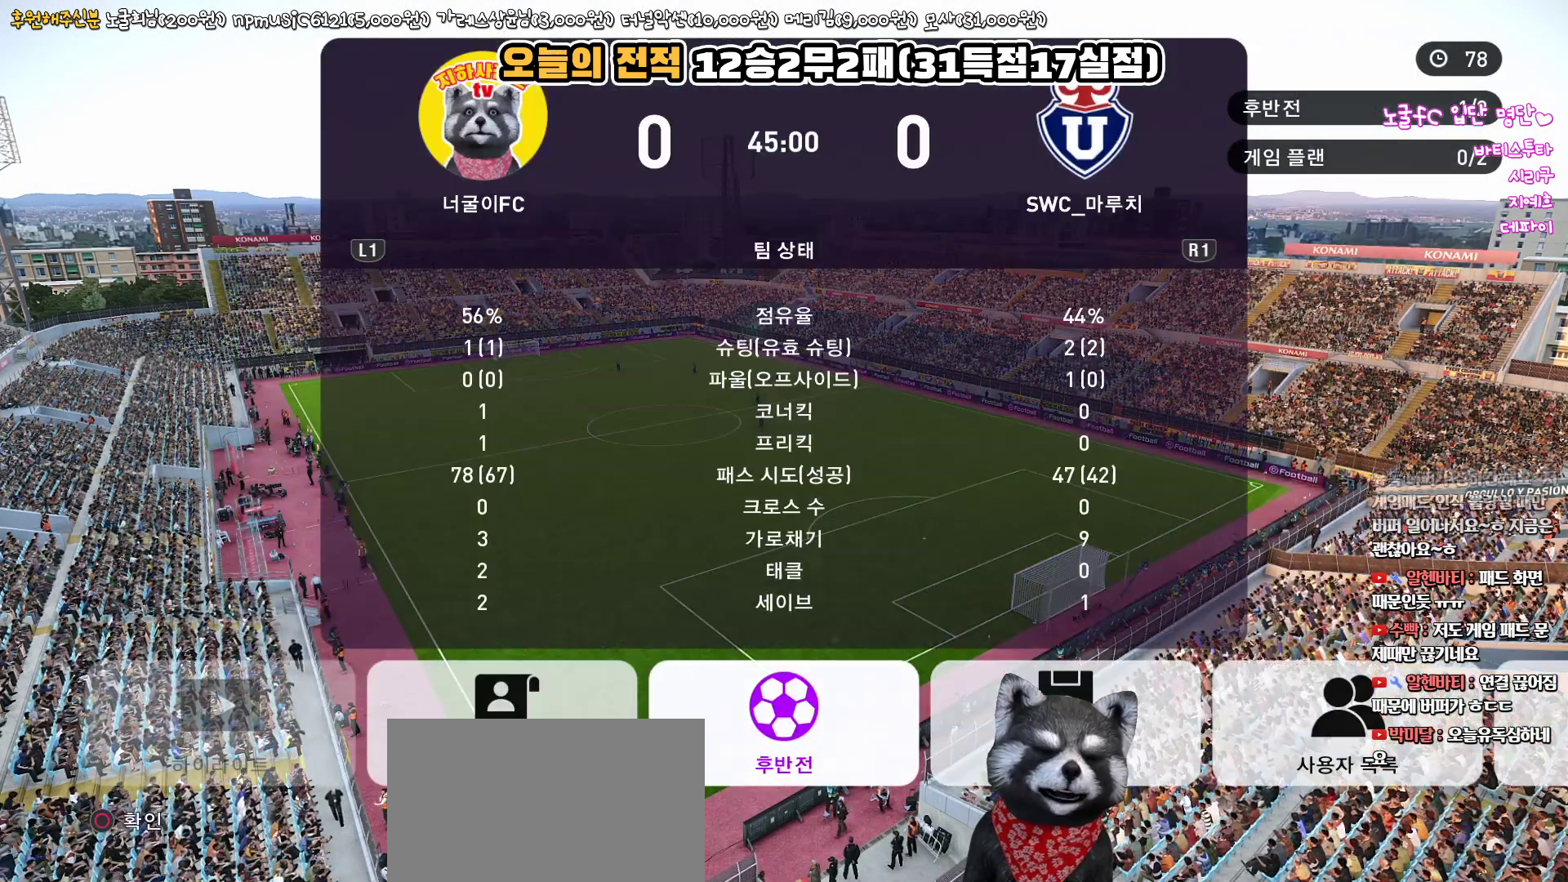
{"buttons": [], "left_stick": "center", "right_stick": "center", "events": [[83, "DPAD_RIGHT", "down"], [183, "DPAD_RIGHT", "up"], [350, "DPAD_LEFT", "down"], [483, "DPAD_LEFT", "up"]]}
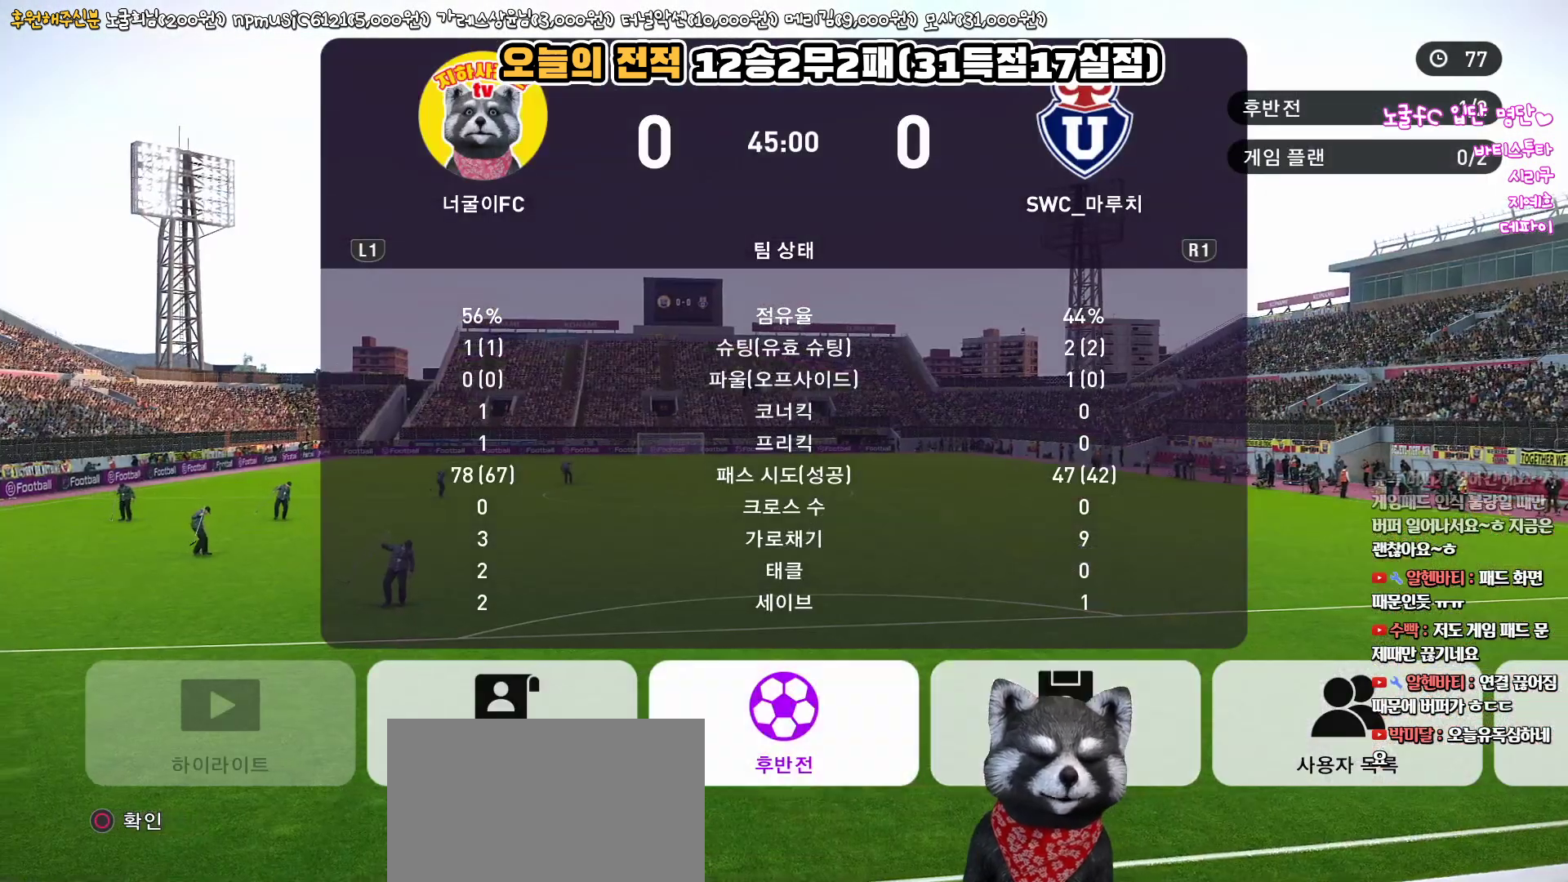
{"buttons": [], "left_stick": "center", "right_stick": "center", "events": []}
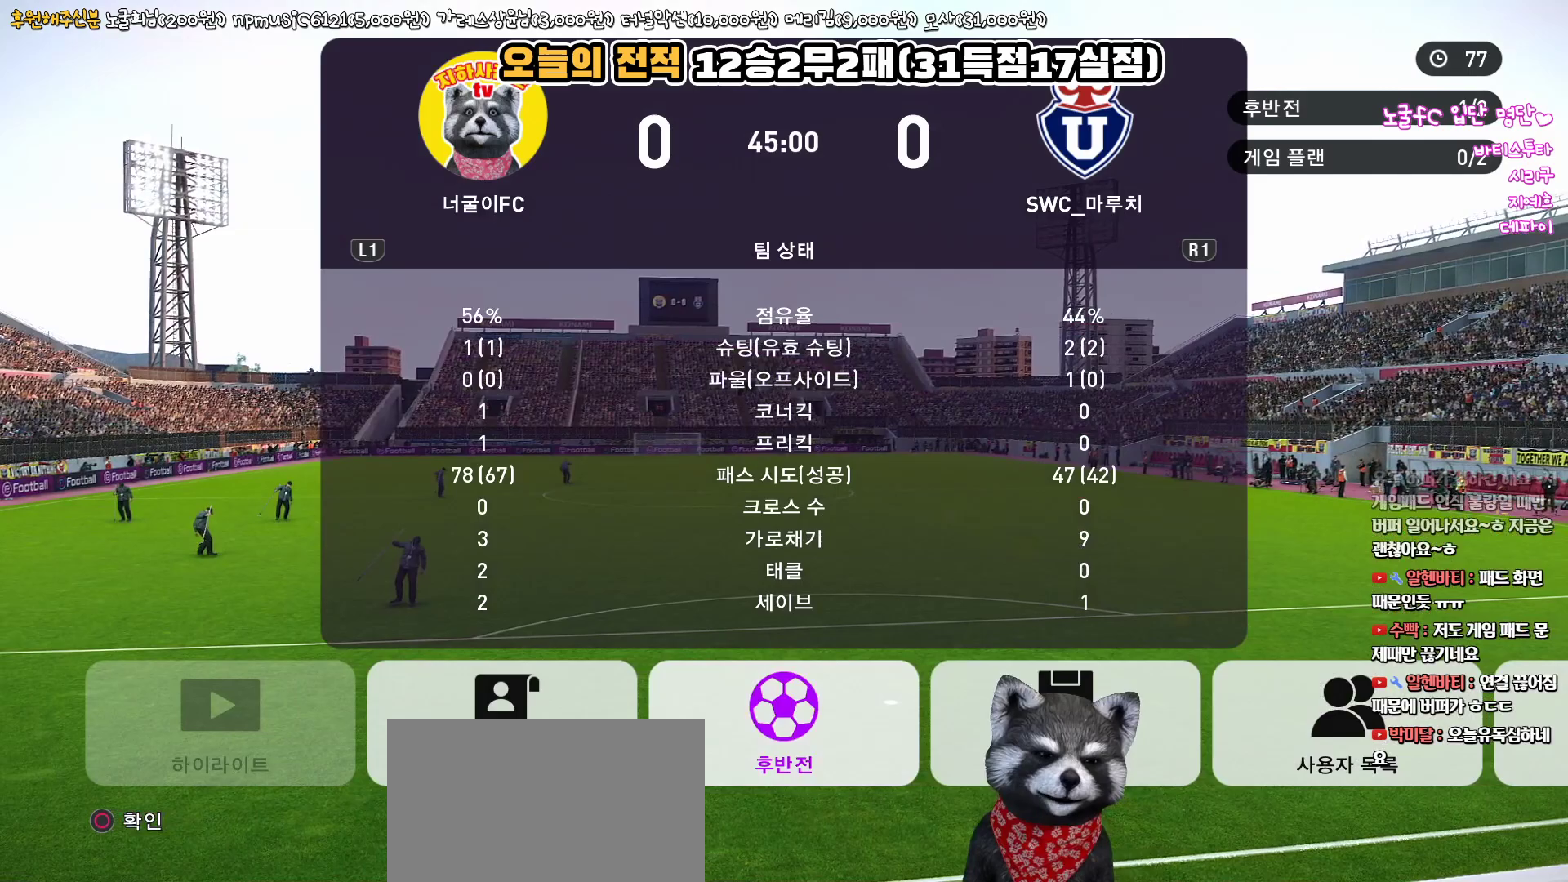
{"buttons": [], "left_stick": "center", "right_stick": "center", "events": []}
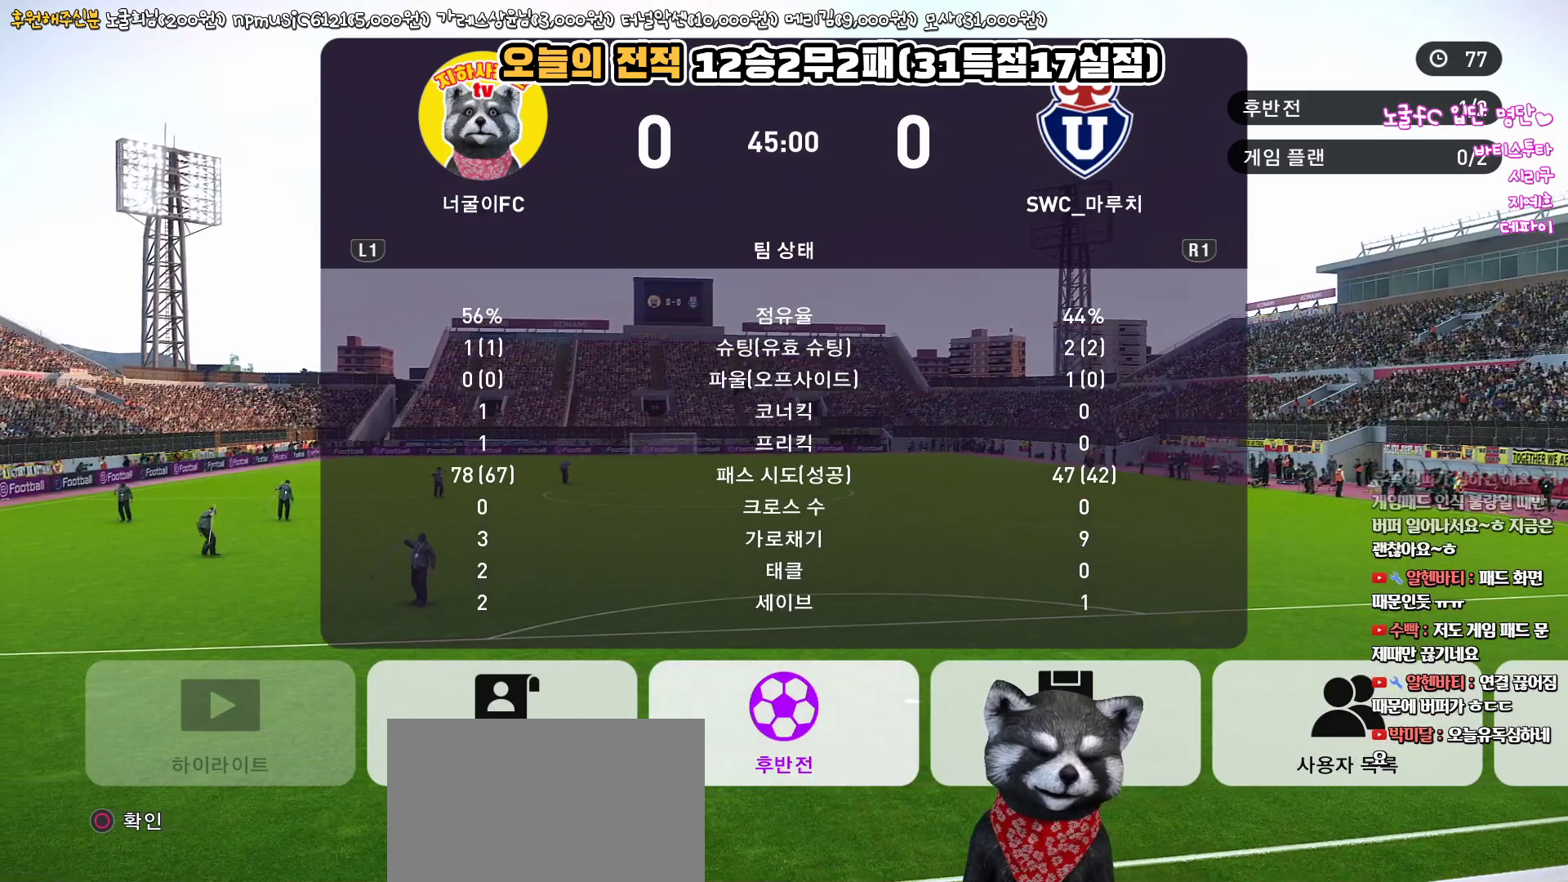
{"buttons": [], "left_stick": "center", "right_stick": "center", "events": []}
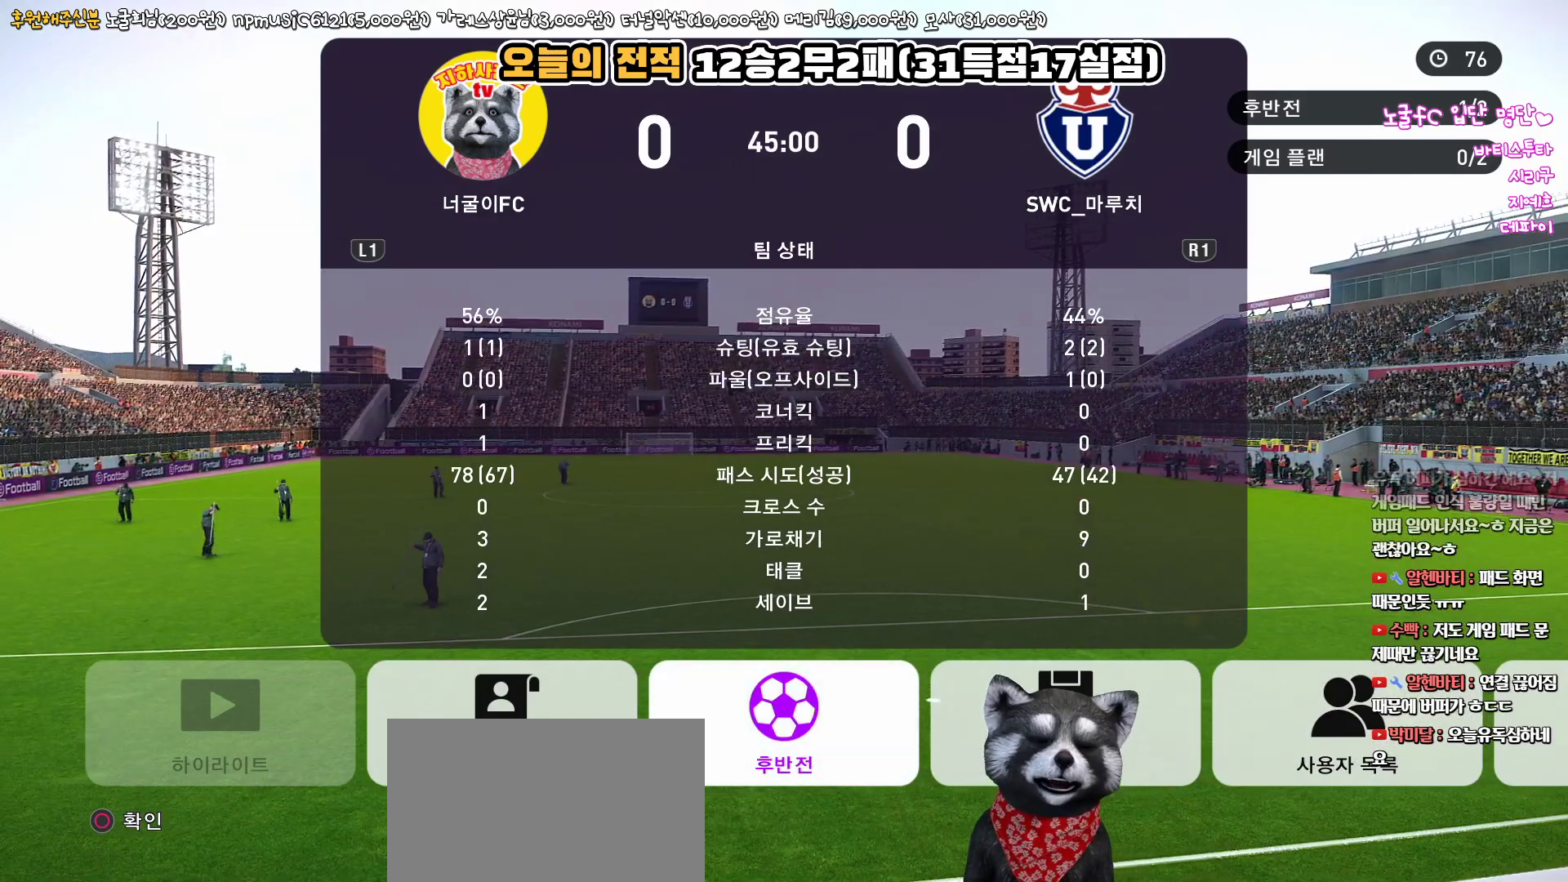
{"buttons": [], "left_stick": "center", "right_stick": "center", "events": []}
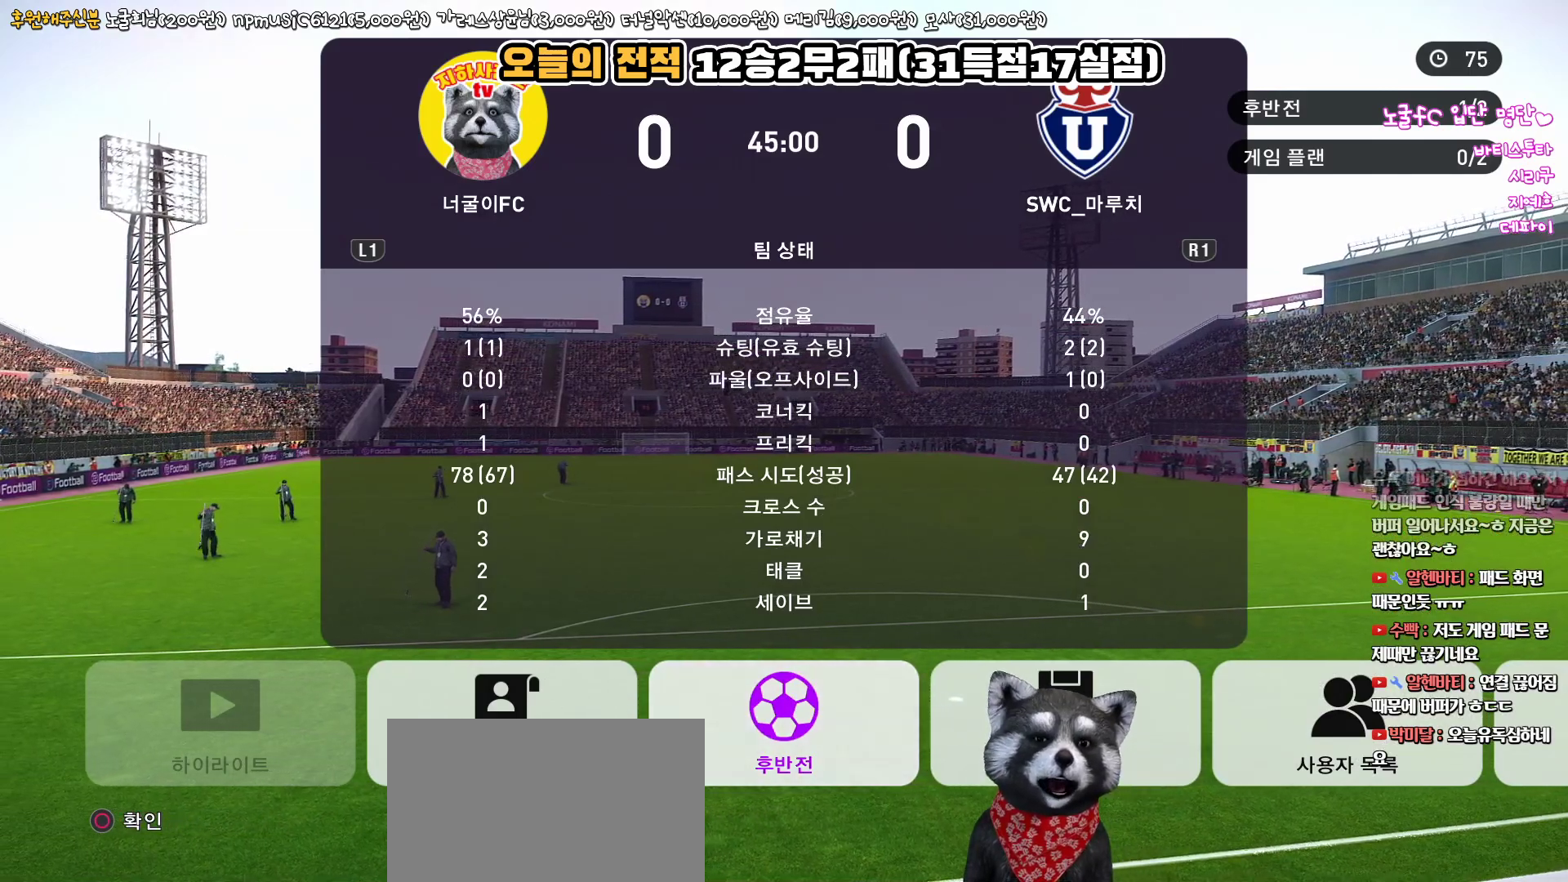
{"buttons": [], "left_stick": "center", "right_stick": "center", "events": []}
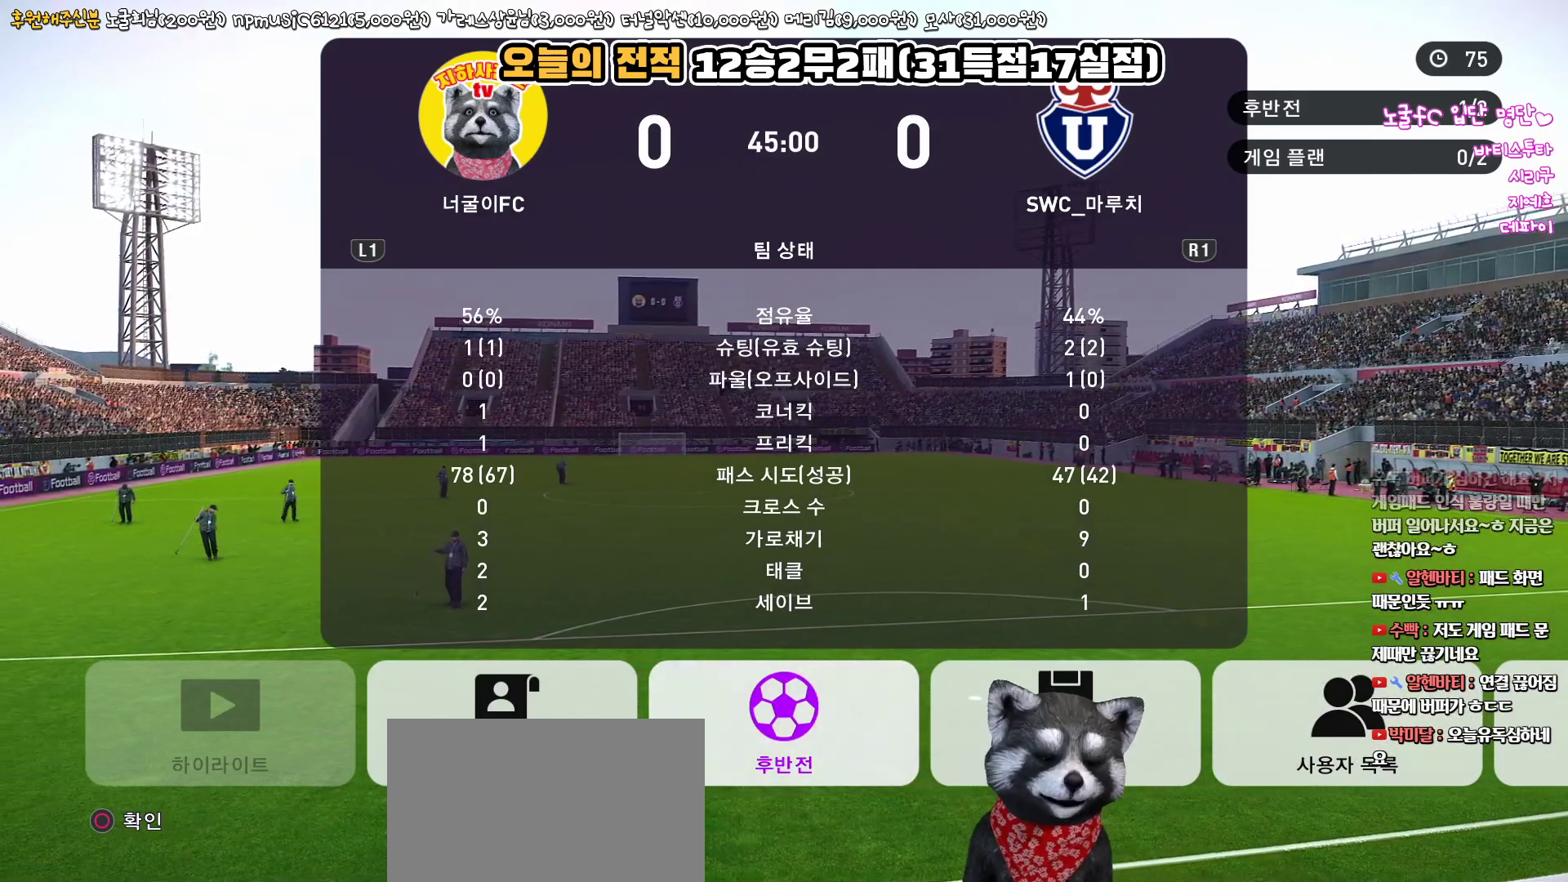
{"buttons": [], "left_stick": "center", "right_stick": "center", "events": []}
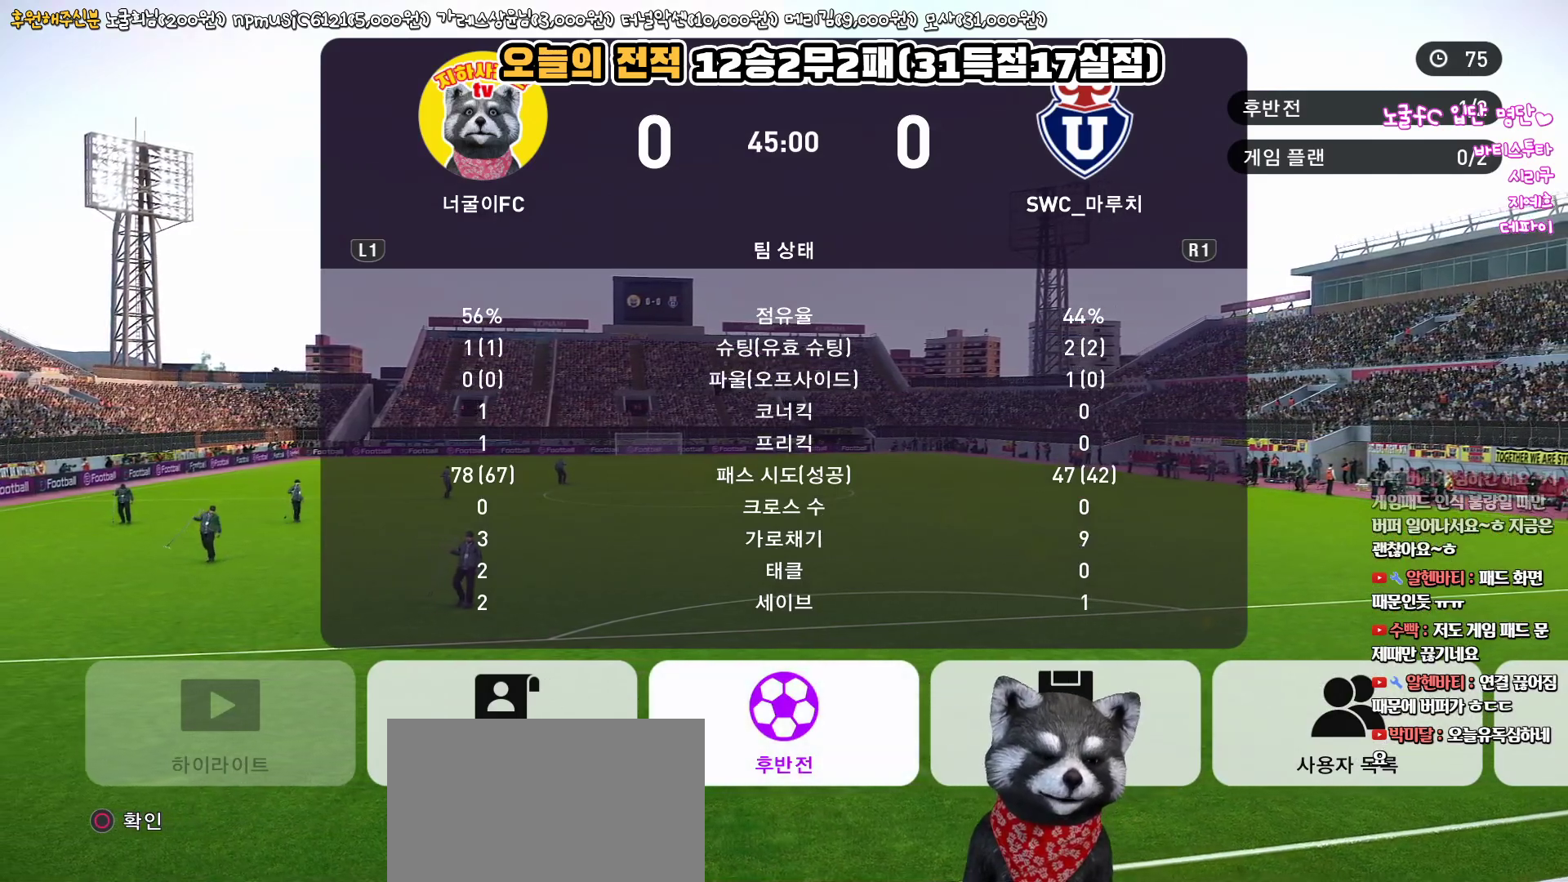
{"buttons": [], "left_stick": "center", "right_stick": "center", "events": [[17, "CIRCLE", "down"], [183, "CIRCLE", "up"]]}
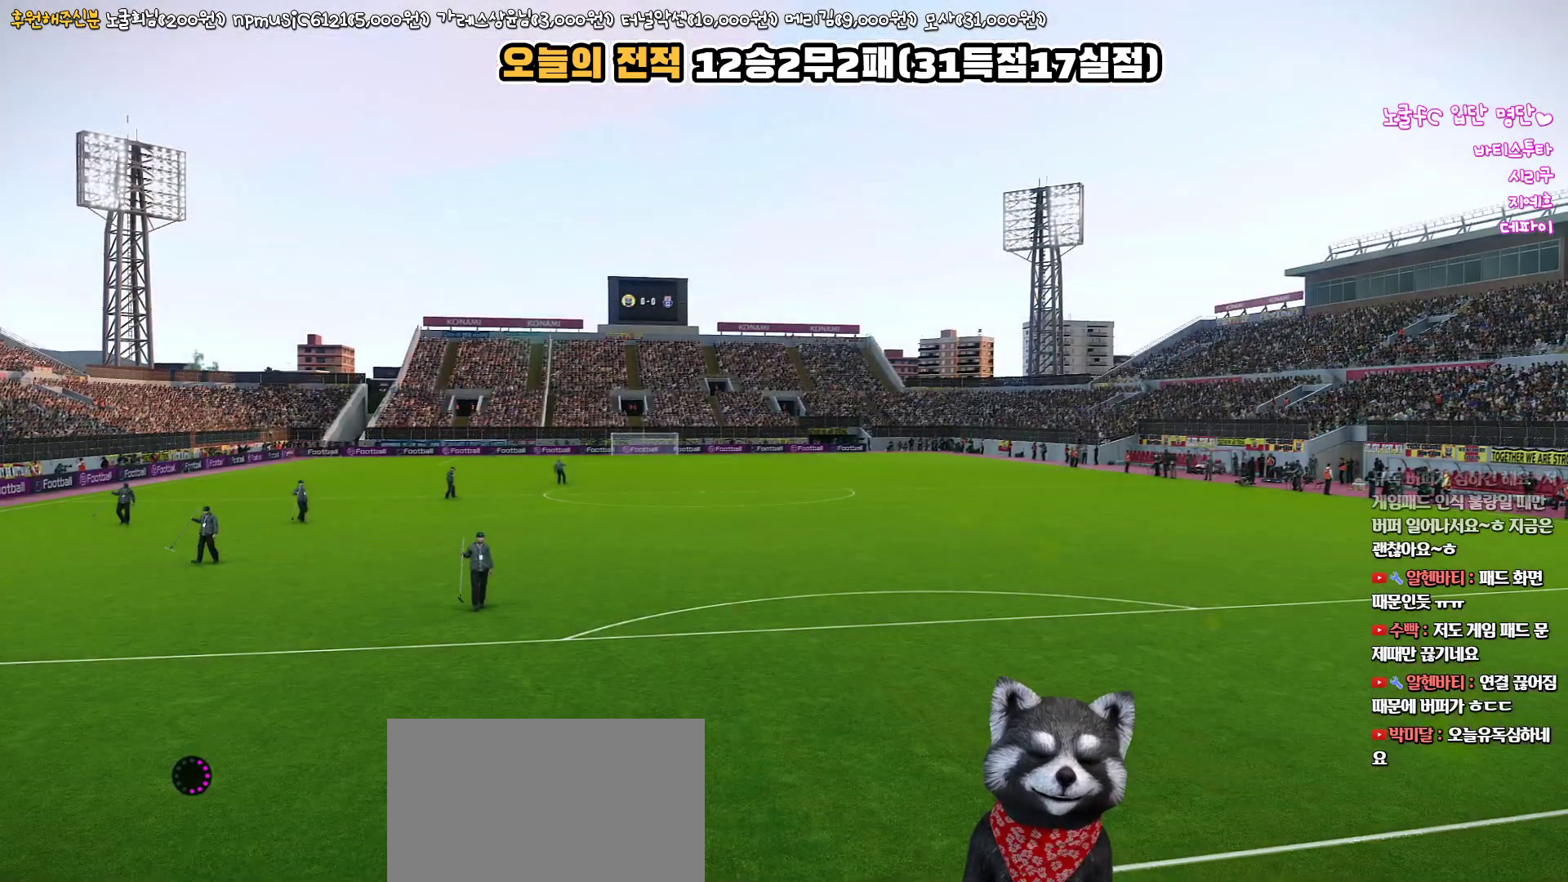
{"buttons": [], "left_stick": "center", "right_stick": "center", "events": []}
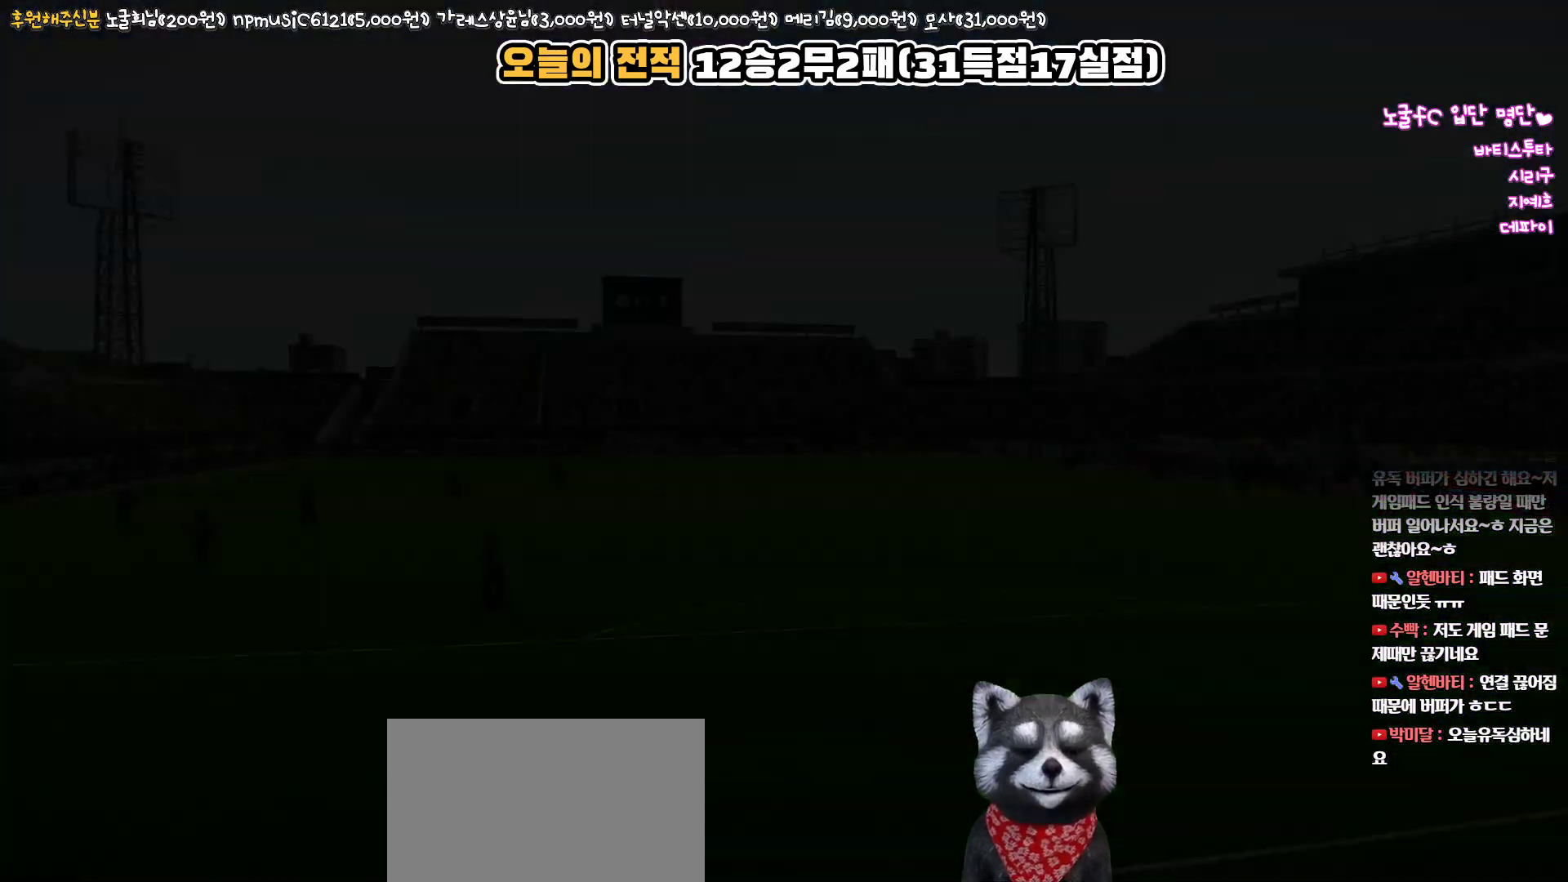
{"buttons": [], "left_stick": "center", "right_stick": "center", "events": []}
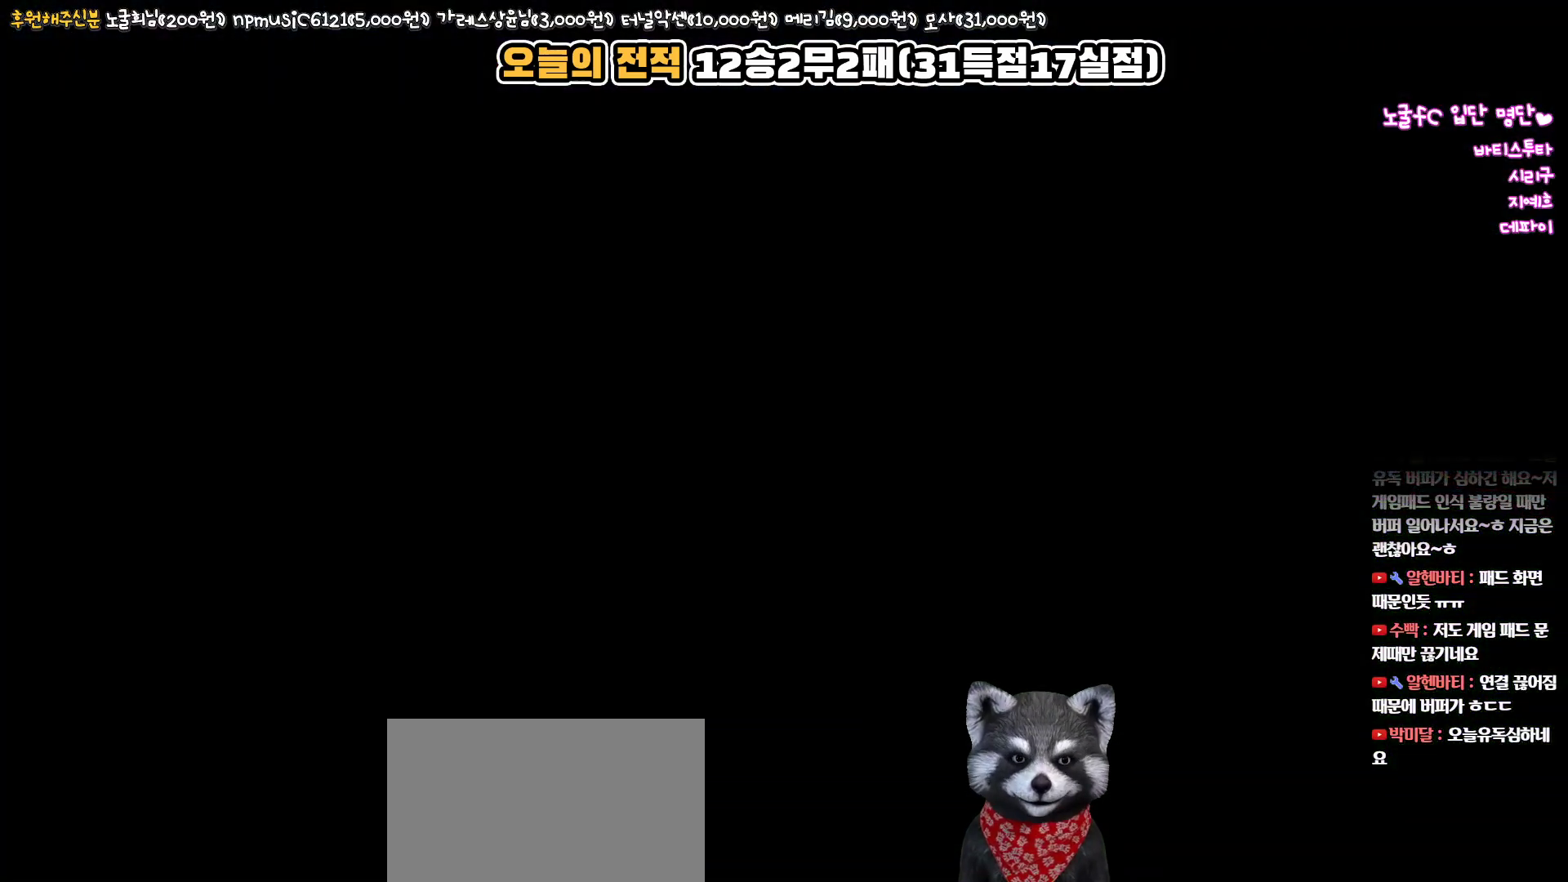
{"buttons": [], "left_stick": "center", "right_stick": "center", "events": []}
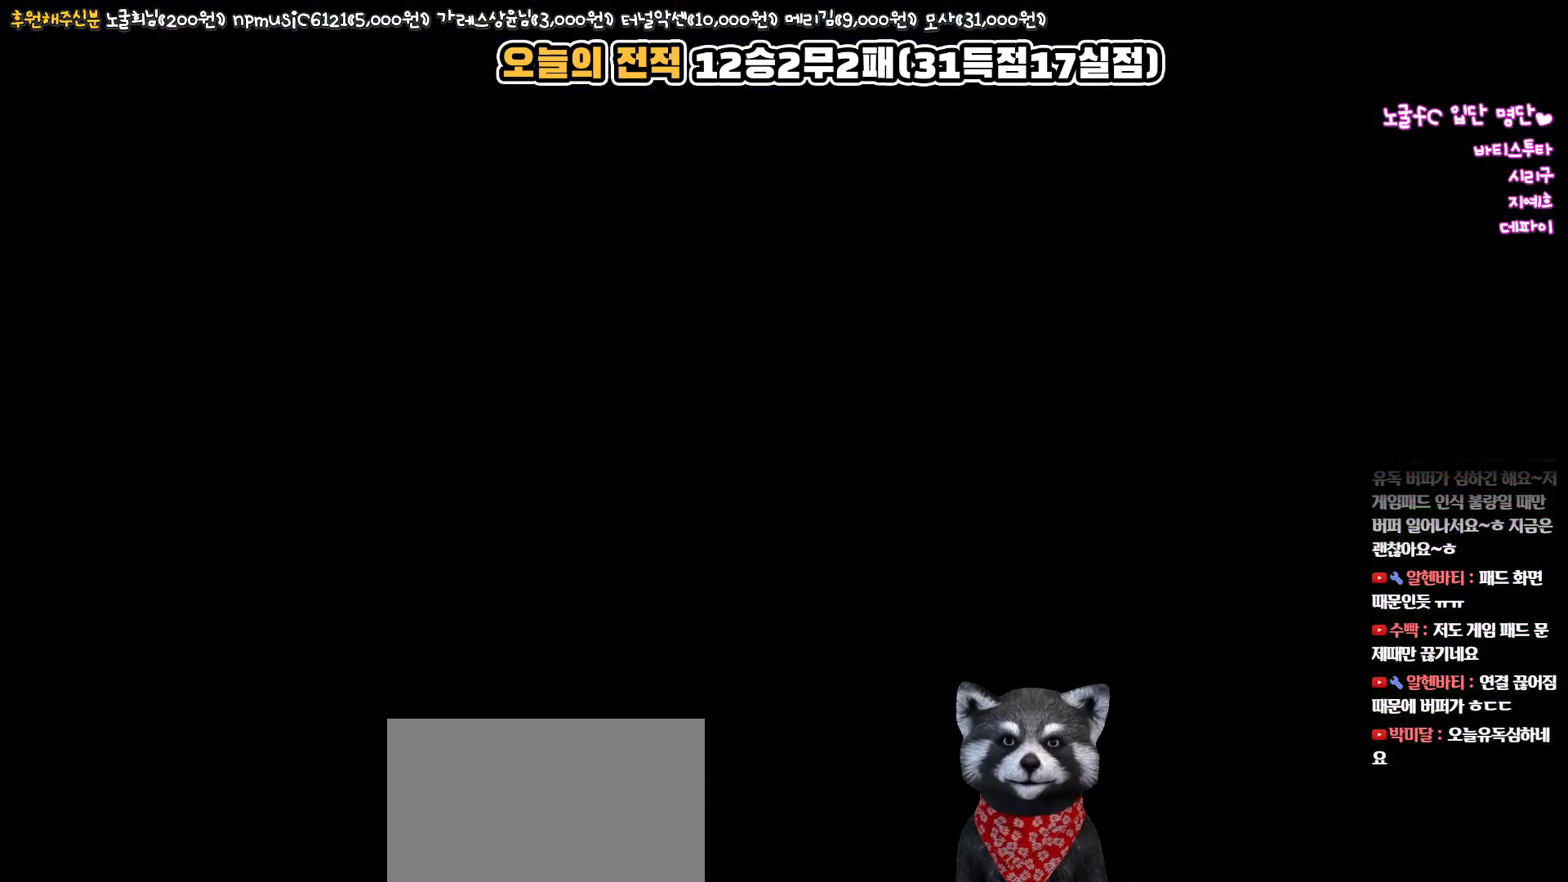
{"buttons": [], "left_stick": "center", "right_stick": "center", "events": []}
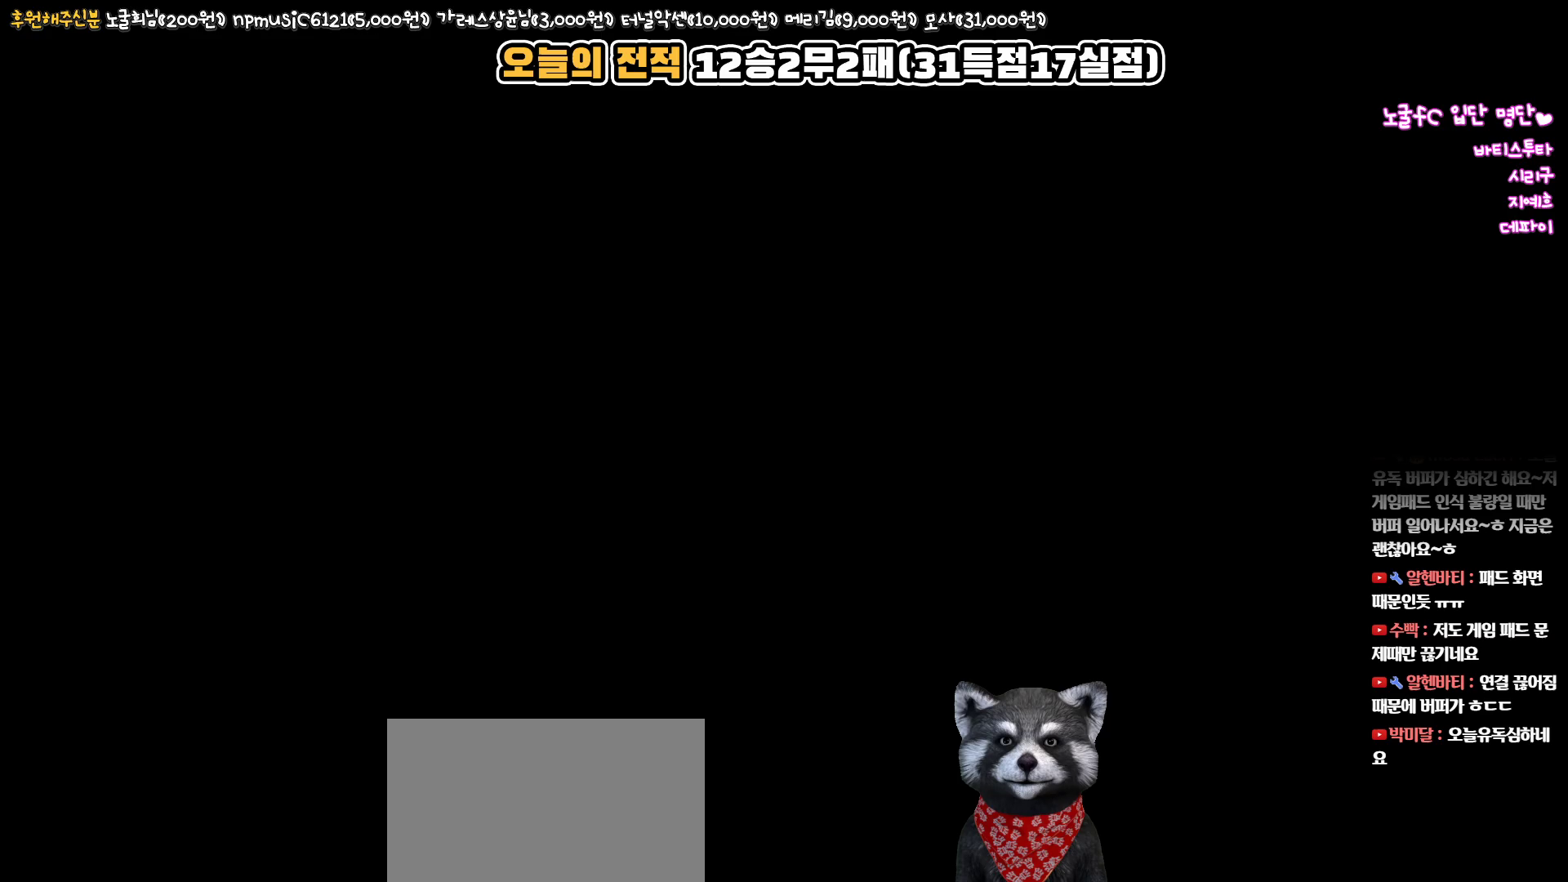
{"buttons": [], "left_stick": "center", "right_stick": "center", "events": []}
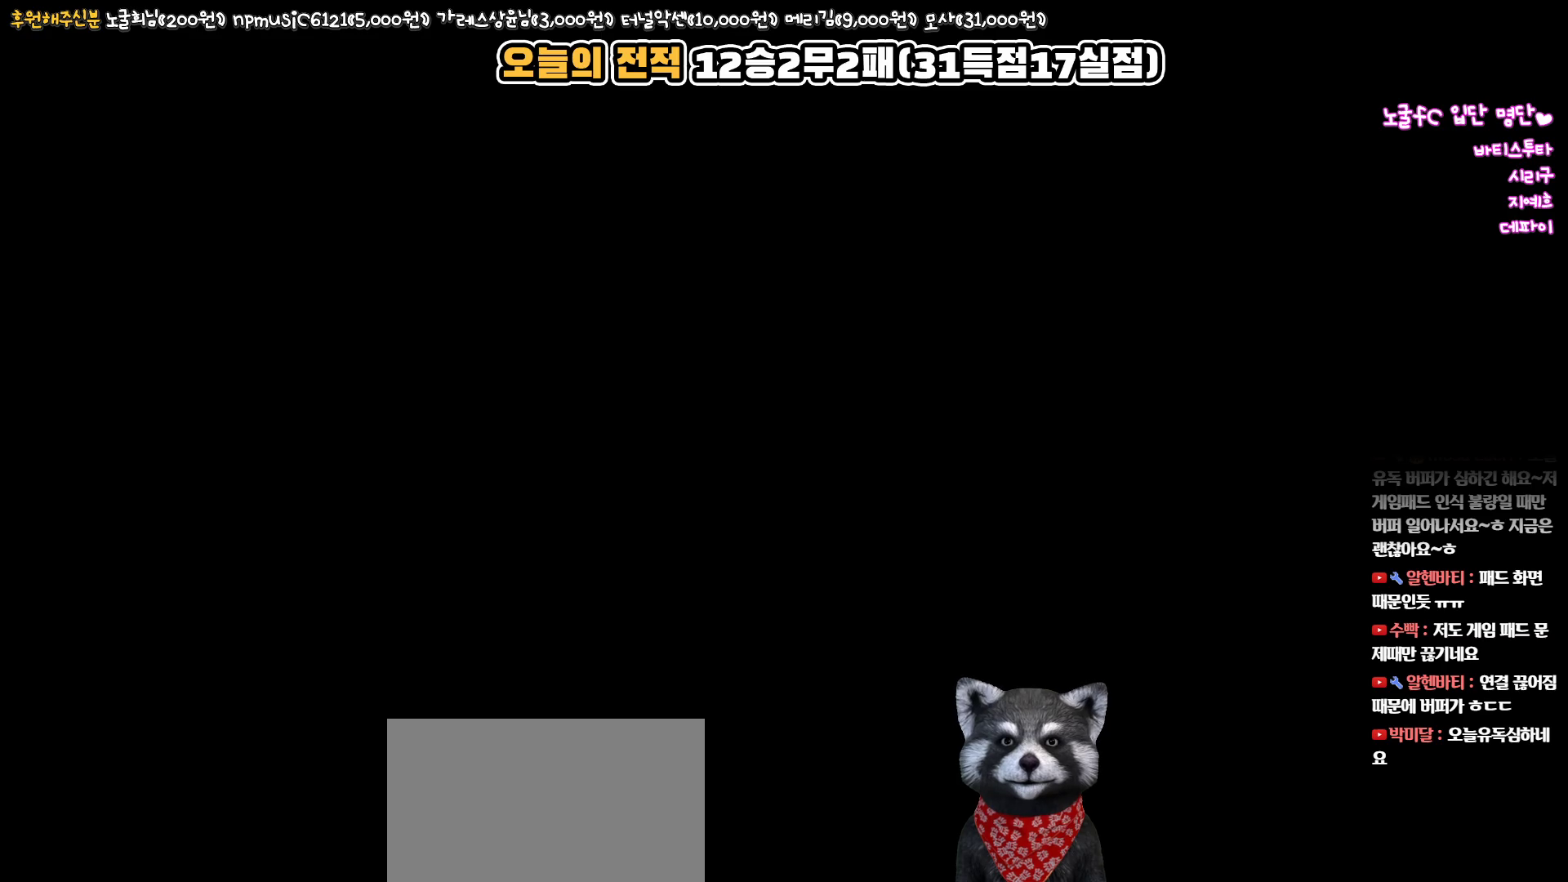
{"buttons": [], "left_stick": "center", "right_stick": "center", "events": []}
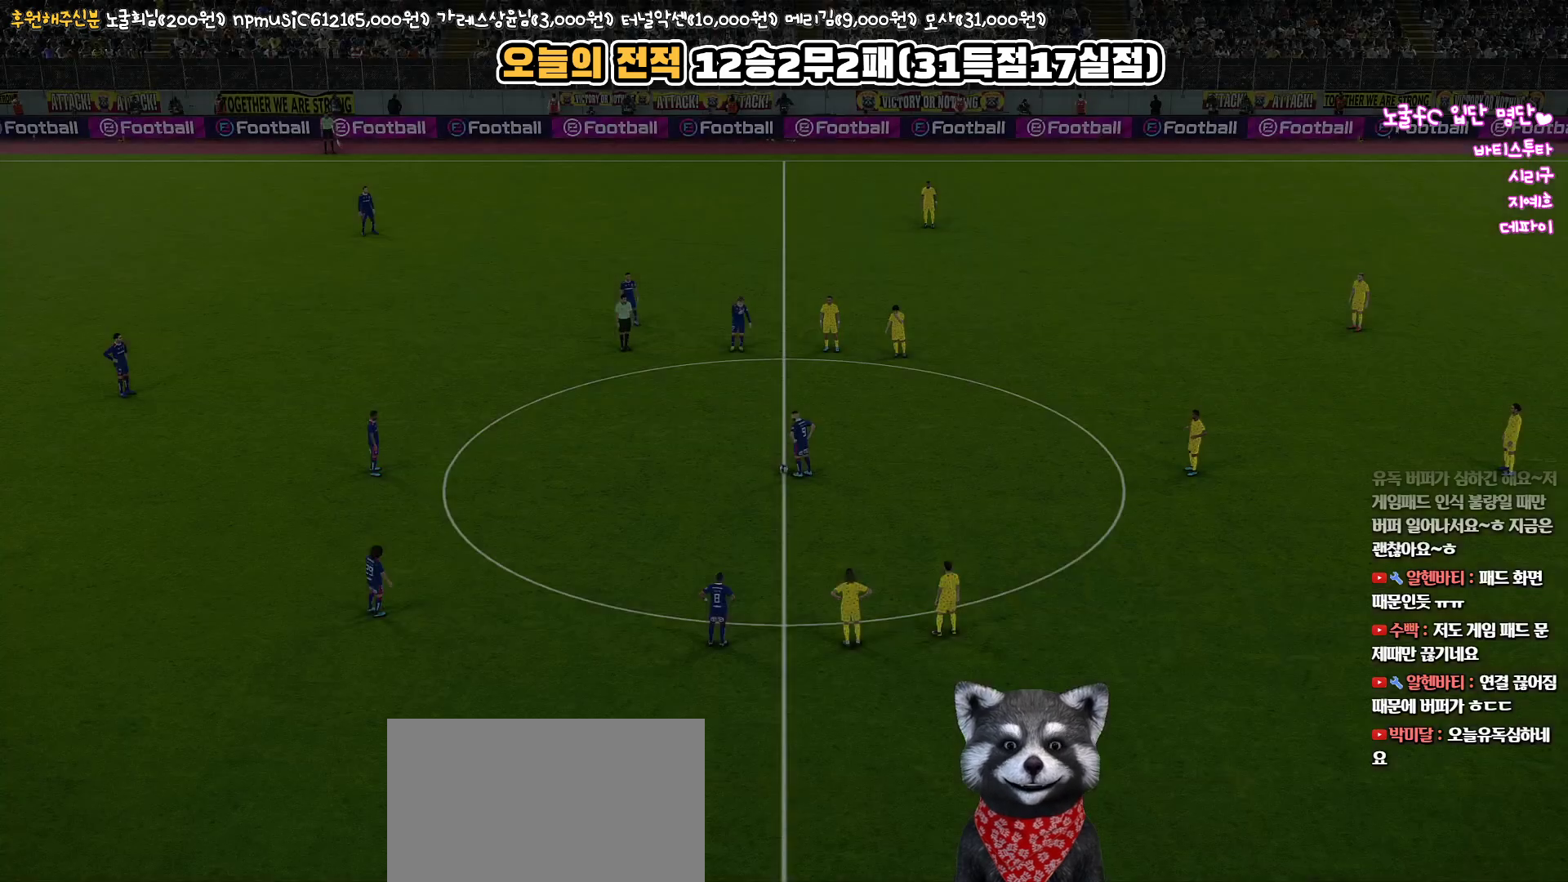
{"buttons": [], "left_stick": "center", "right_stick": "center", "events": []}
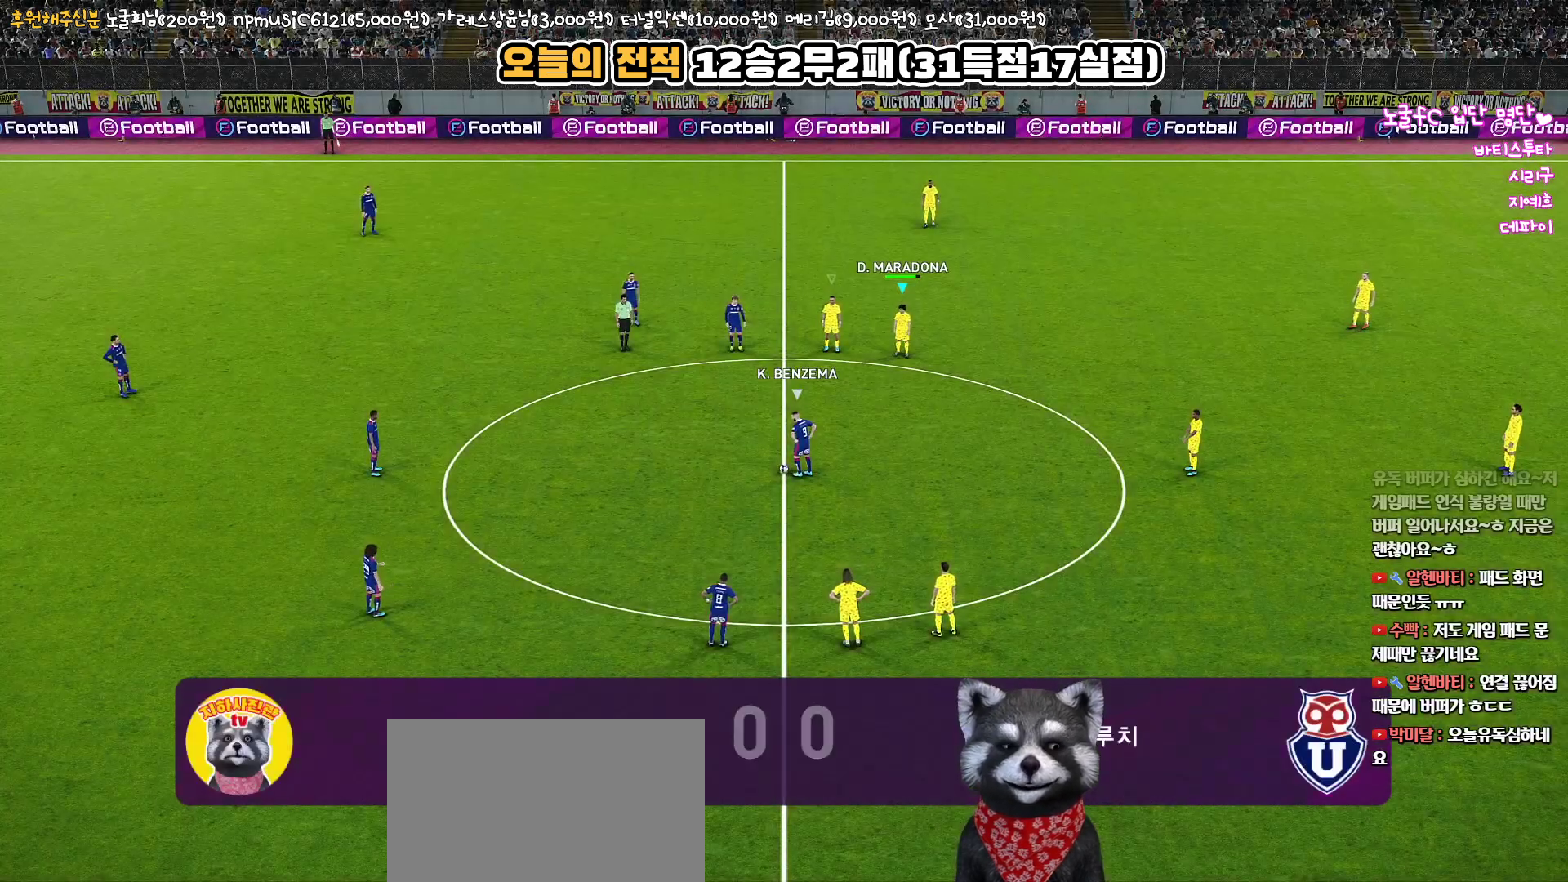
{"buttons": [], "left_stick": "center", "right_stick": "center", "events": [[383, "right_stick", "down-right"], [500, "right_stick", "center"]]}
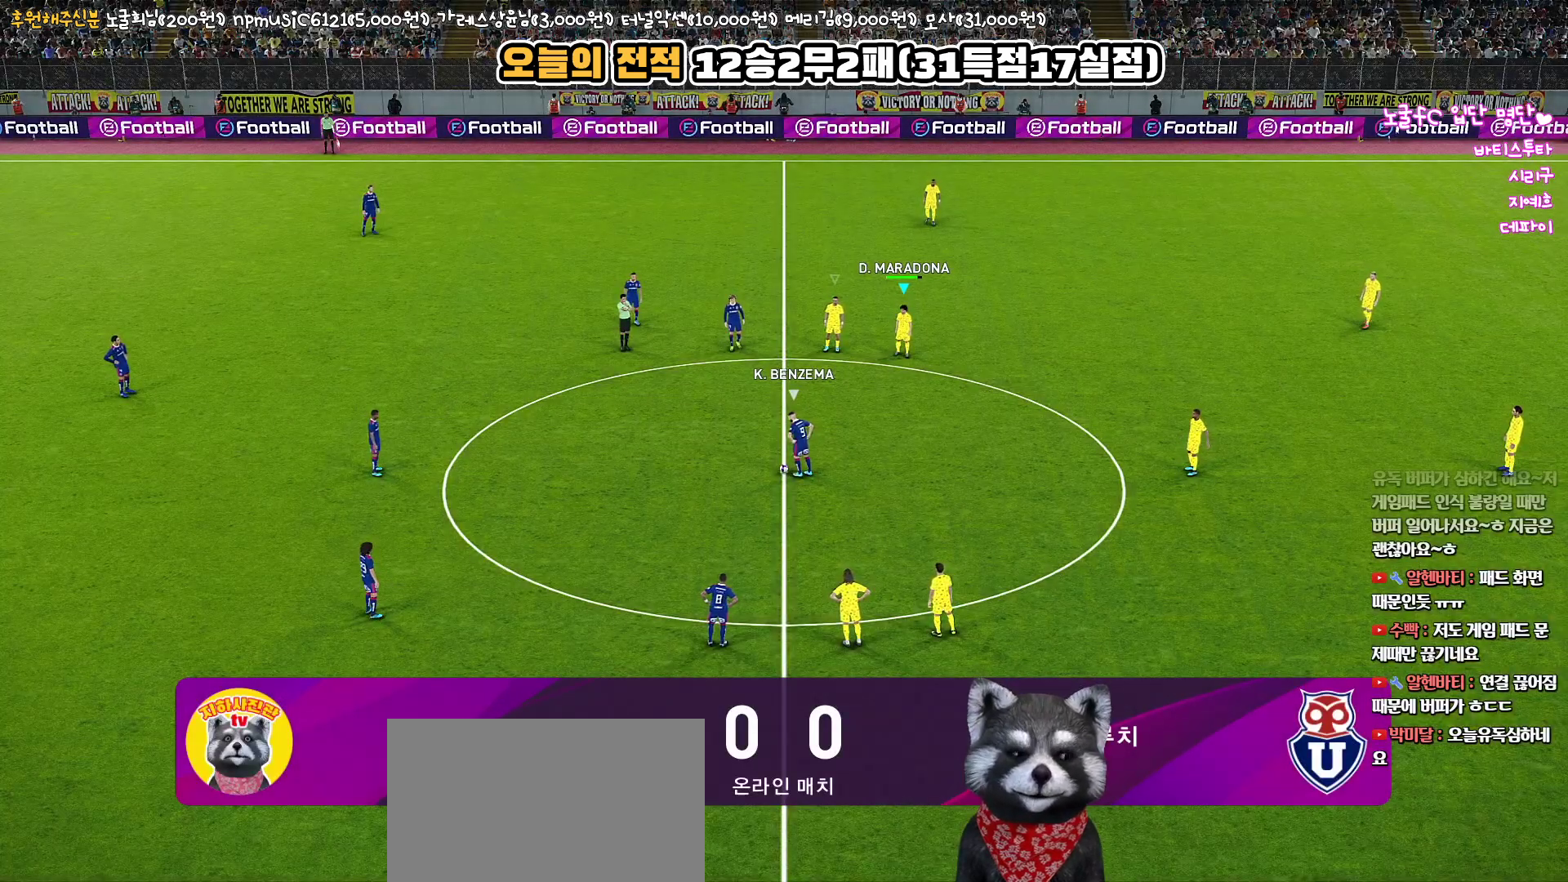
{"buttons": ["R1"], "left_stick": "left", "right_stick": "center", "events": [[100, "R1", "down"], [117, "left_stick", "left"]]}
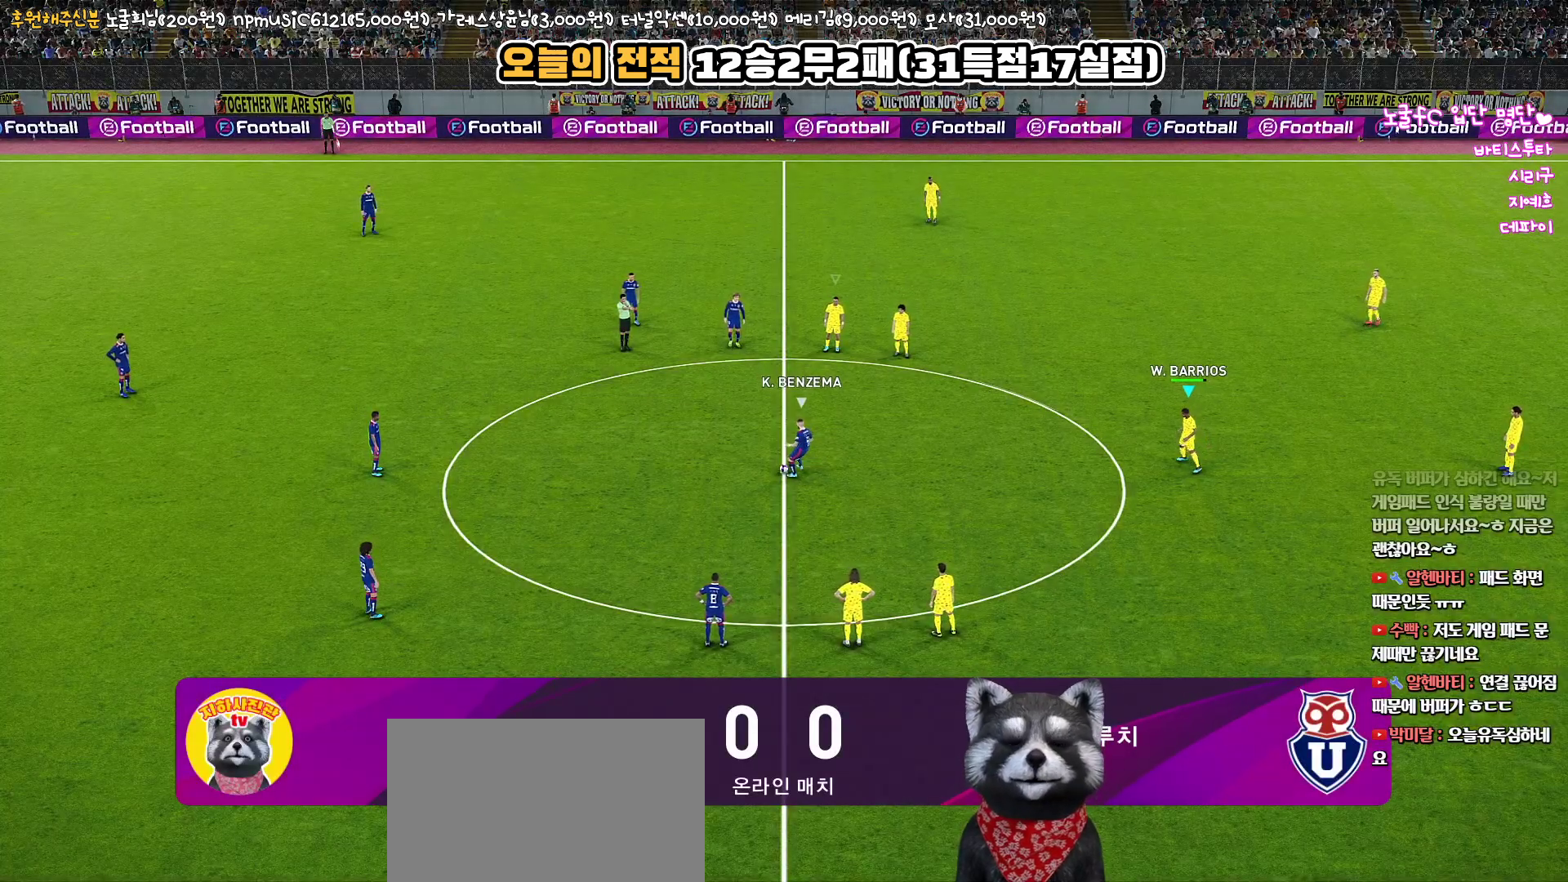
{"buttons": [], "left_stick": "left", "right_stick": "center", "events": [[367, "R1", "up"]]}
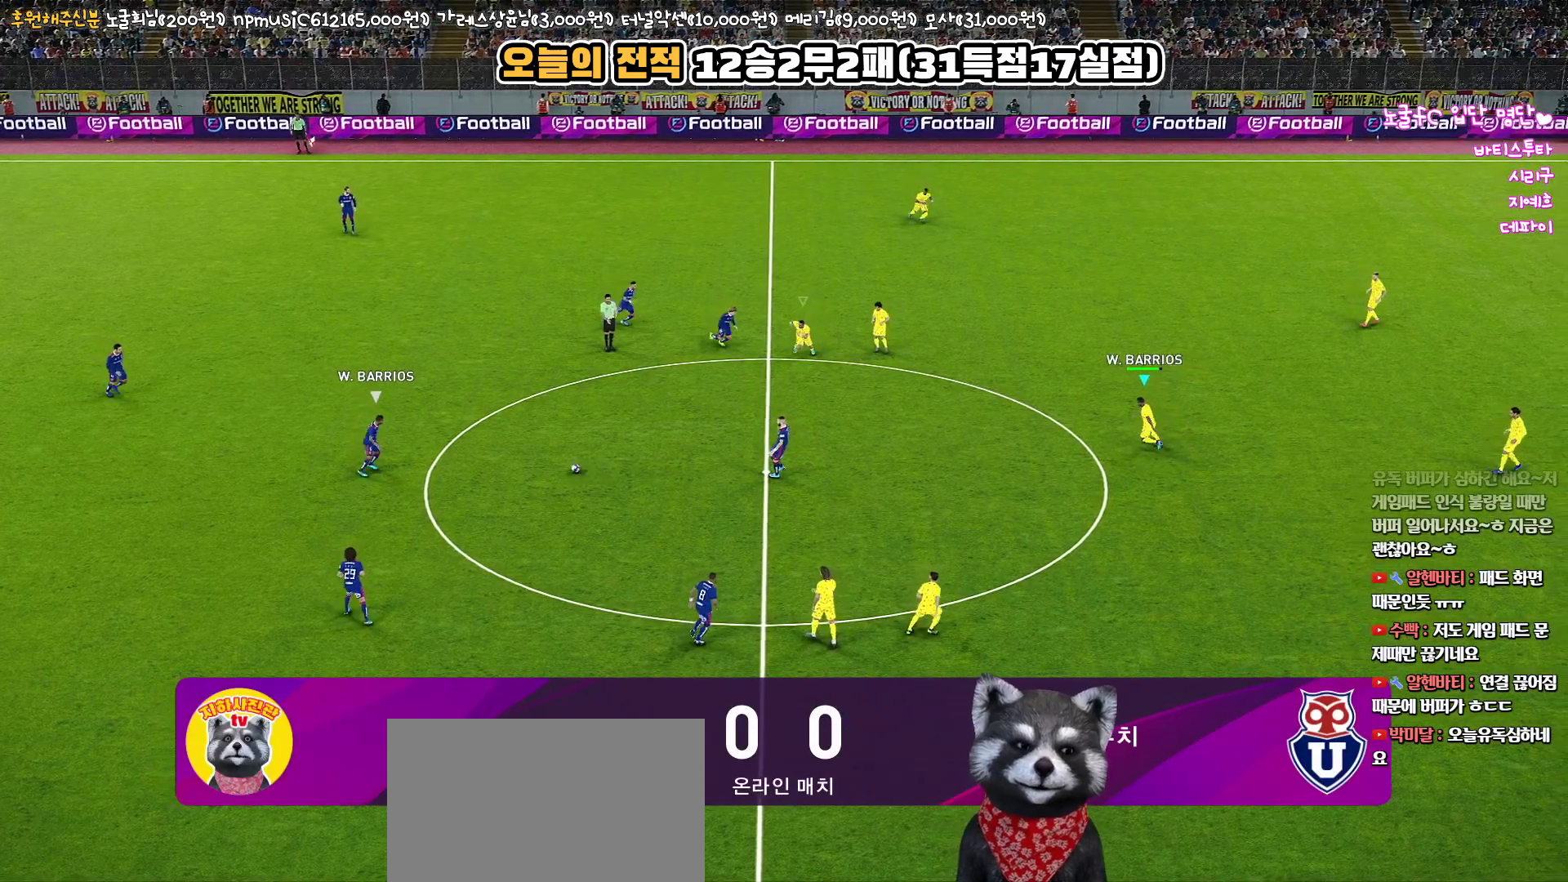
{"buttons": [], "left_stick": "down-left", "right_stick": "center", "events": [[383, "left_stick", "down-left"]]}
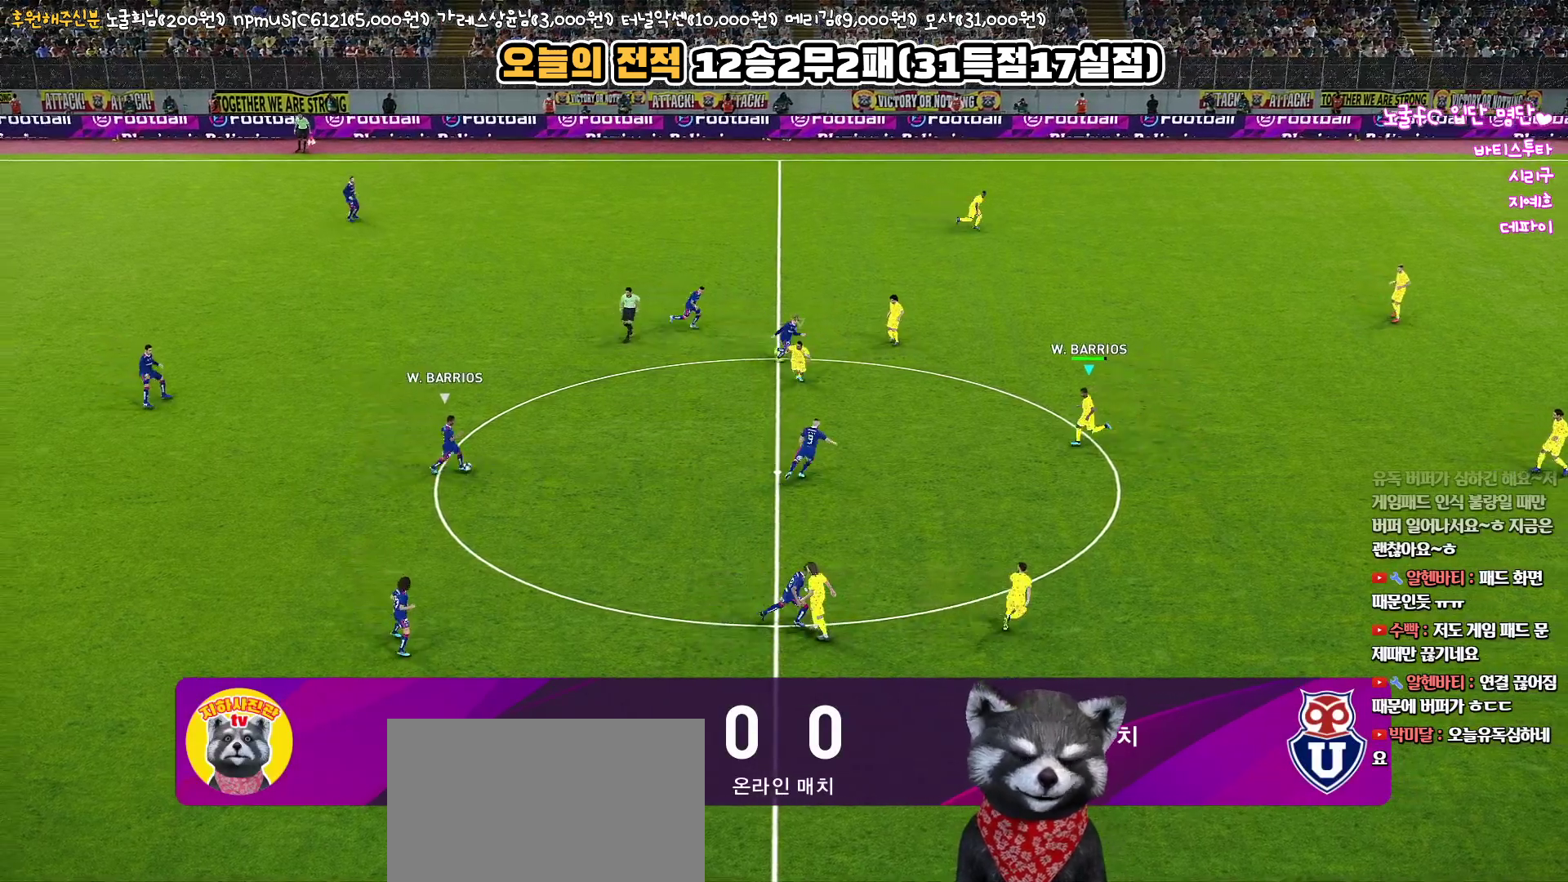
{"buttons": ["R1"], "left_stick": "down", "right_stick": "center", "events": [[167, "R1", "down"], [183, "left_stick", "down"]]}